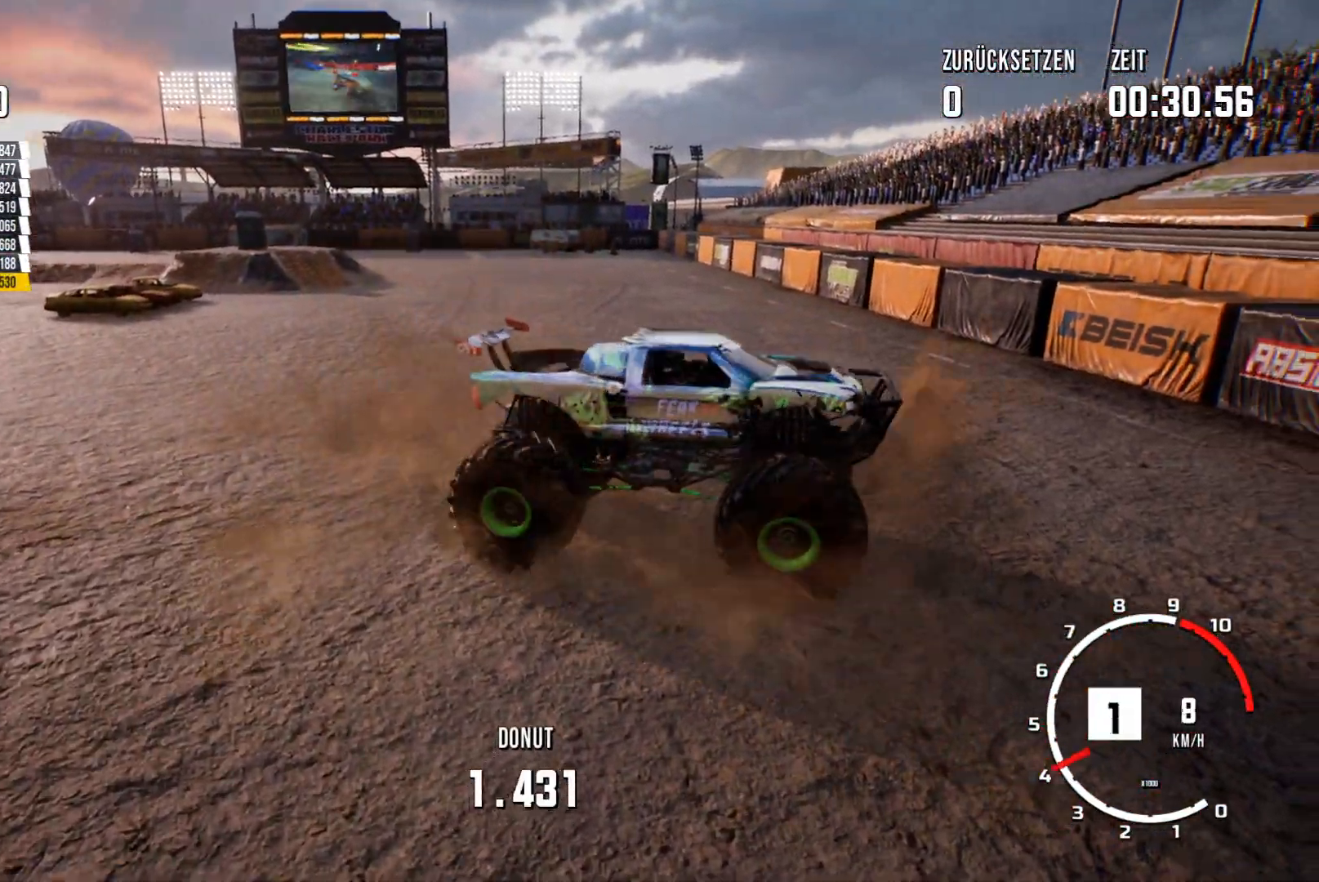
Gameplay with a controller (Xbox layout); each line is a JSON object with the inputs held at the frame after it. "events" lists button and stick changes between this image and that frame as [ms after this image, input, new state], when the widget could be followed in between. Not read: right_stick.
{"buttons": [], "left_stick": "center", "events": [[167, "START", "up"]]}
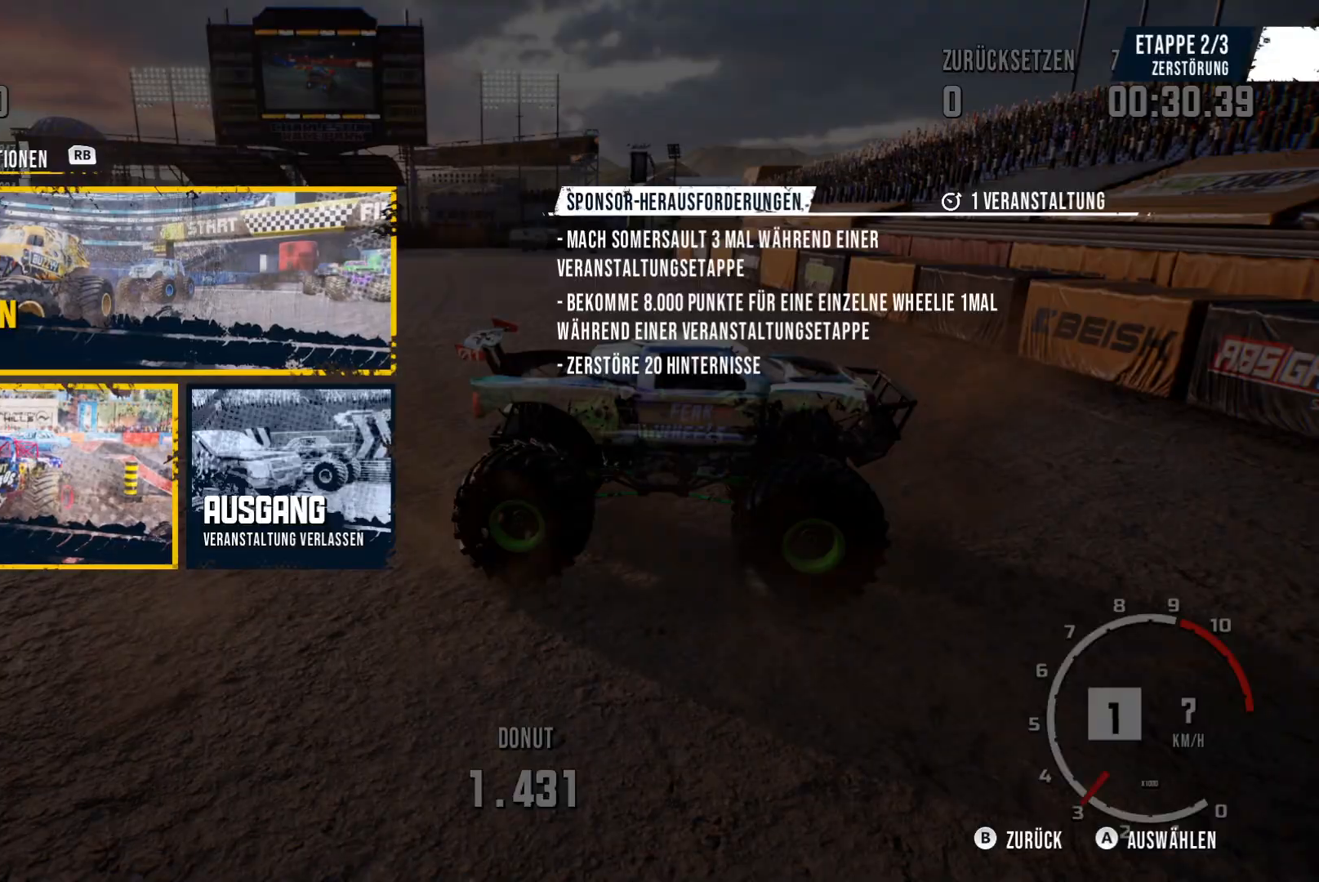
{"buttons": [], "left_stick": "center", "events": []}
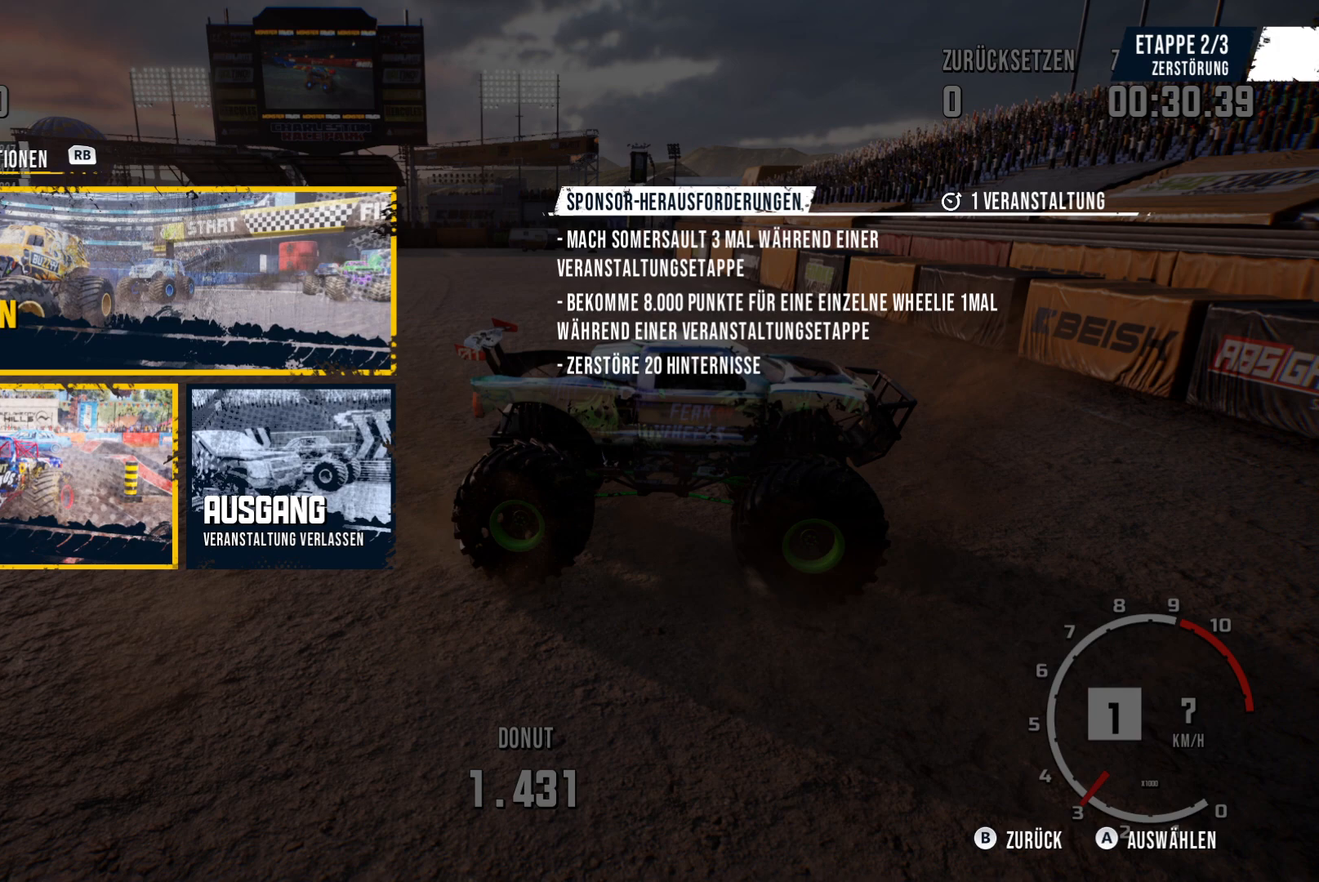
{"buttons": [], "left_stick": "center", "events": [[184, "A", "down"], [434, "A", "up"]]}
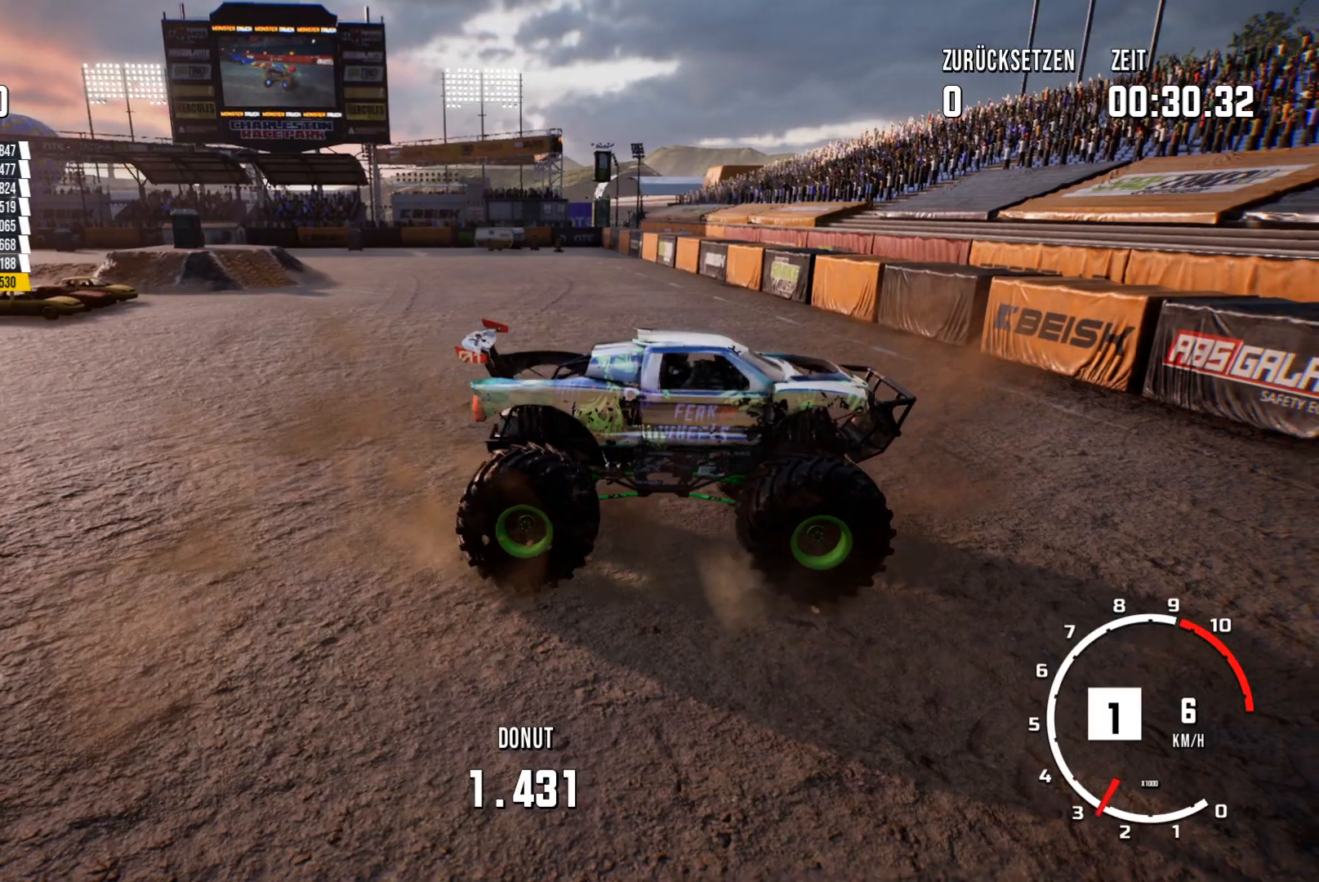
{"buttons": [], "left_stick": "center", "events": []}
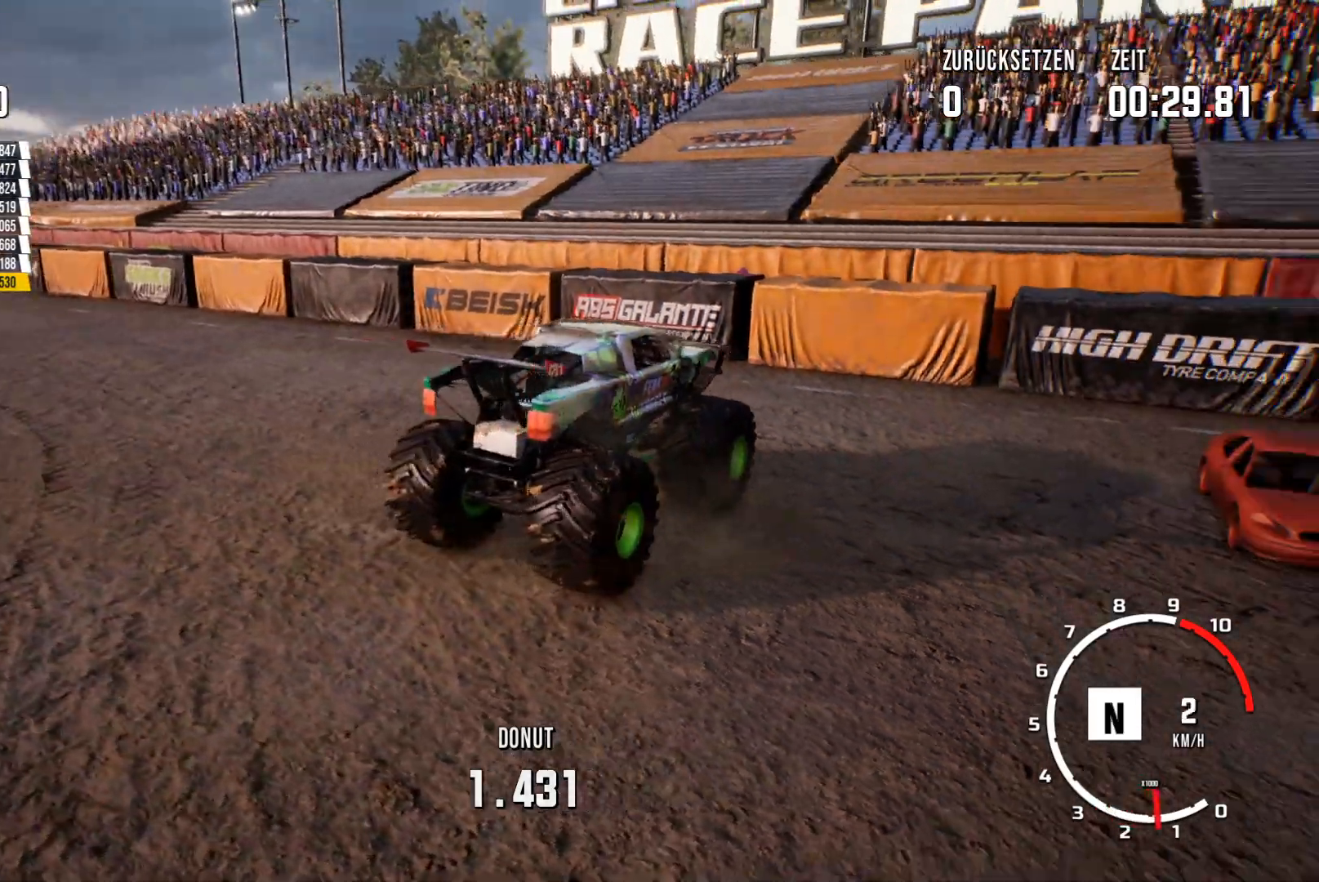
{"buttons": ["START"], "left_stick": "center", "events": [[501, "START", "down"]]}
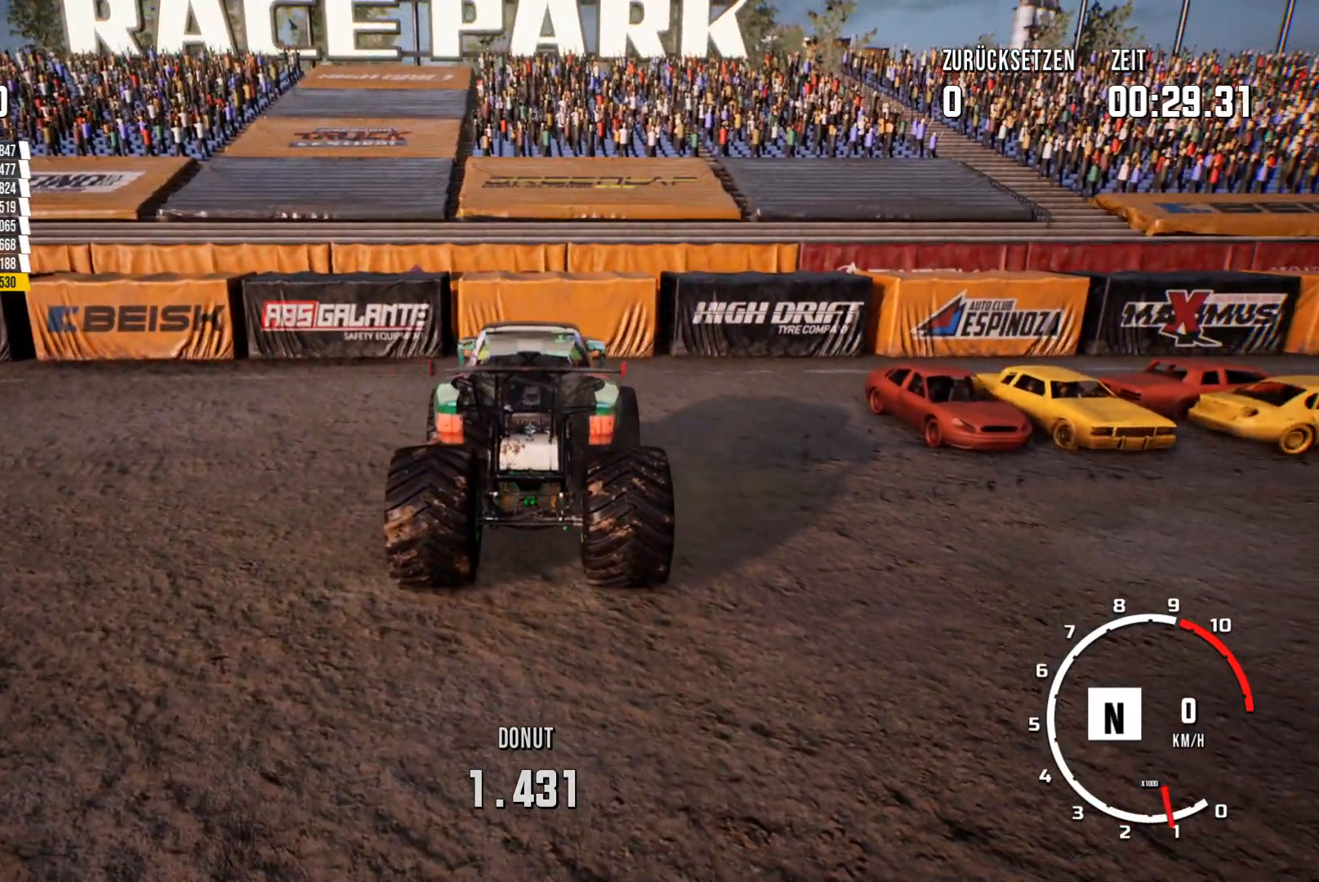
{"buttons": [], "left_stick": "center", "events": [[200, "START", "up"]]}
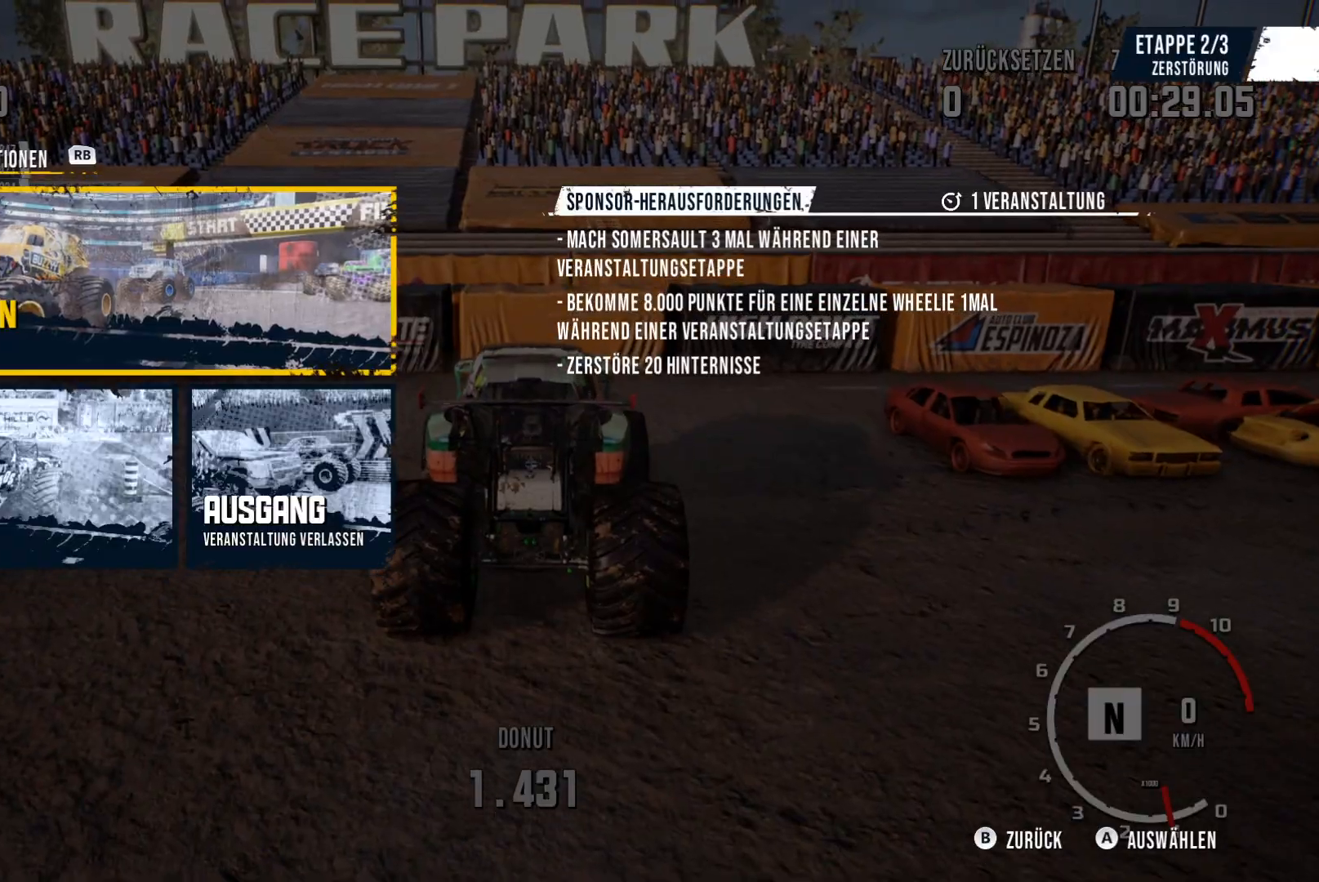
{"buttons": [], "left_stick": "center", "events": [[251, "left_stick", "down"], [451, "left_stick", "center"]]}
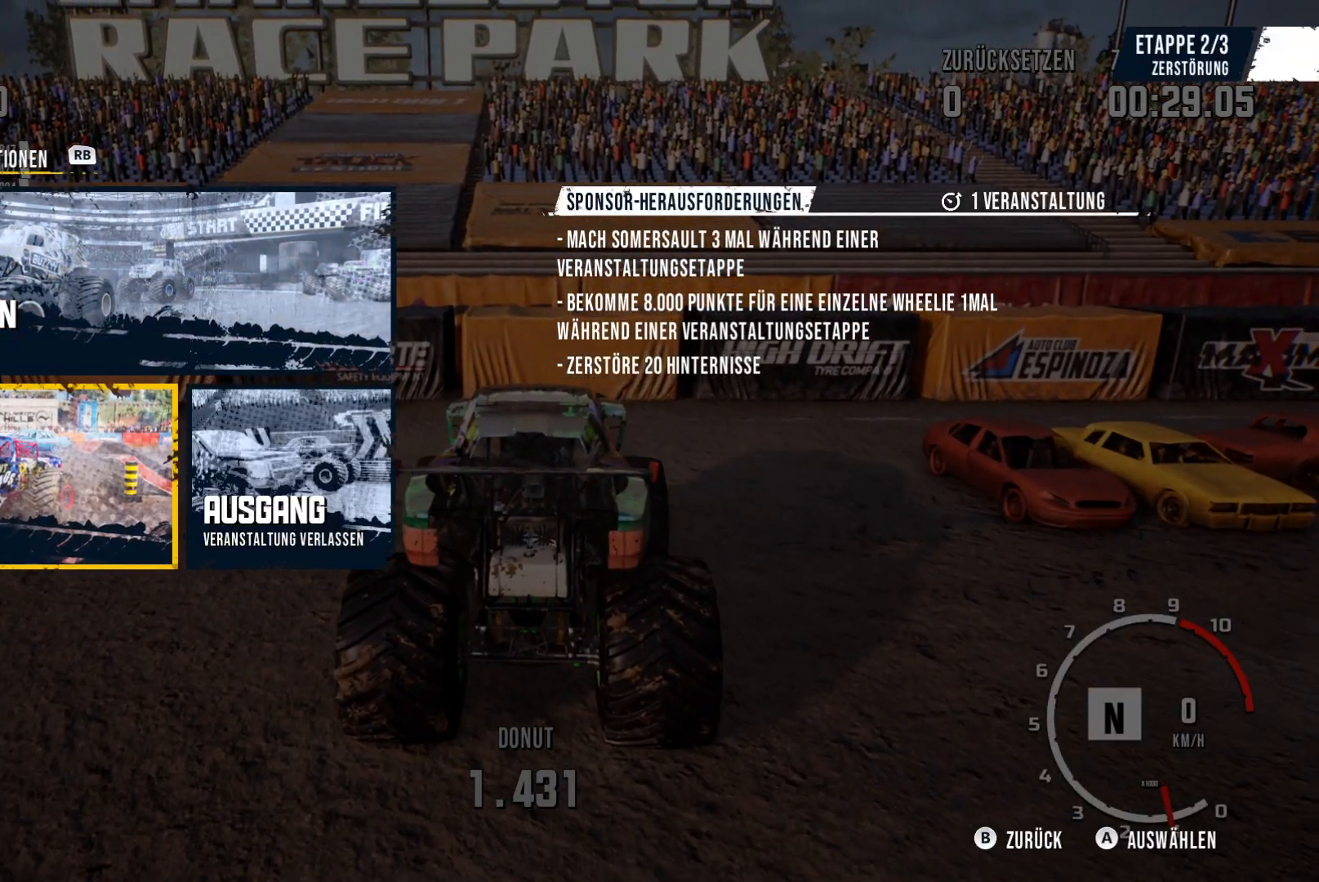
{"buttons": [], "left_stick": "center", "events": [[100, "A", "down"], [283, "A", "up"]]}
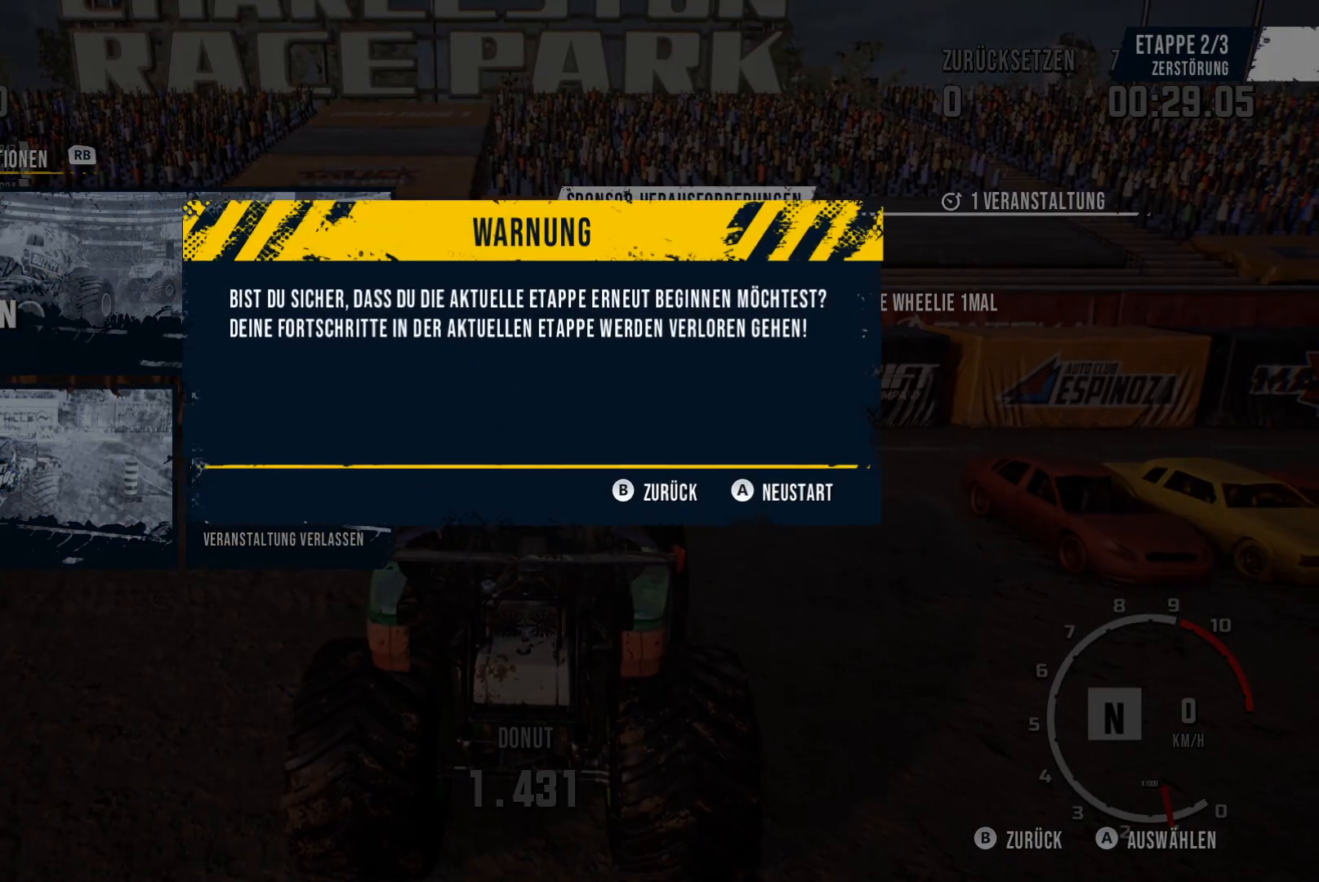
{"buttons": [], "left_stick": "center", "events": []}
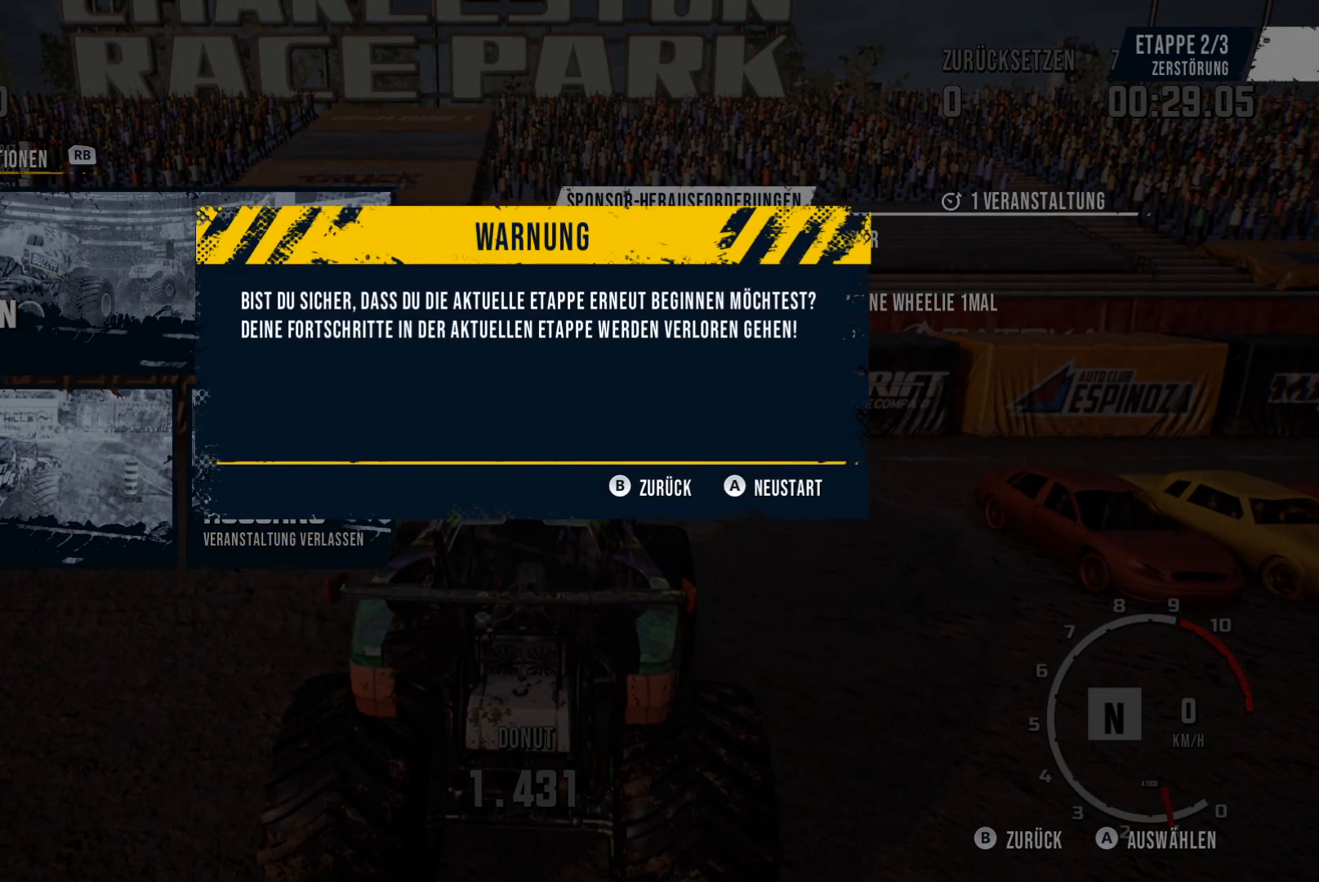
{"buttons": ["A"], "left_stick": "center", "events": [[467, "A", "down"]]}
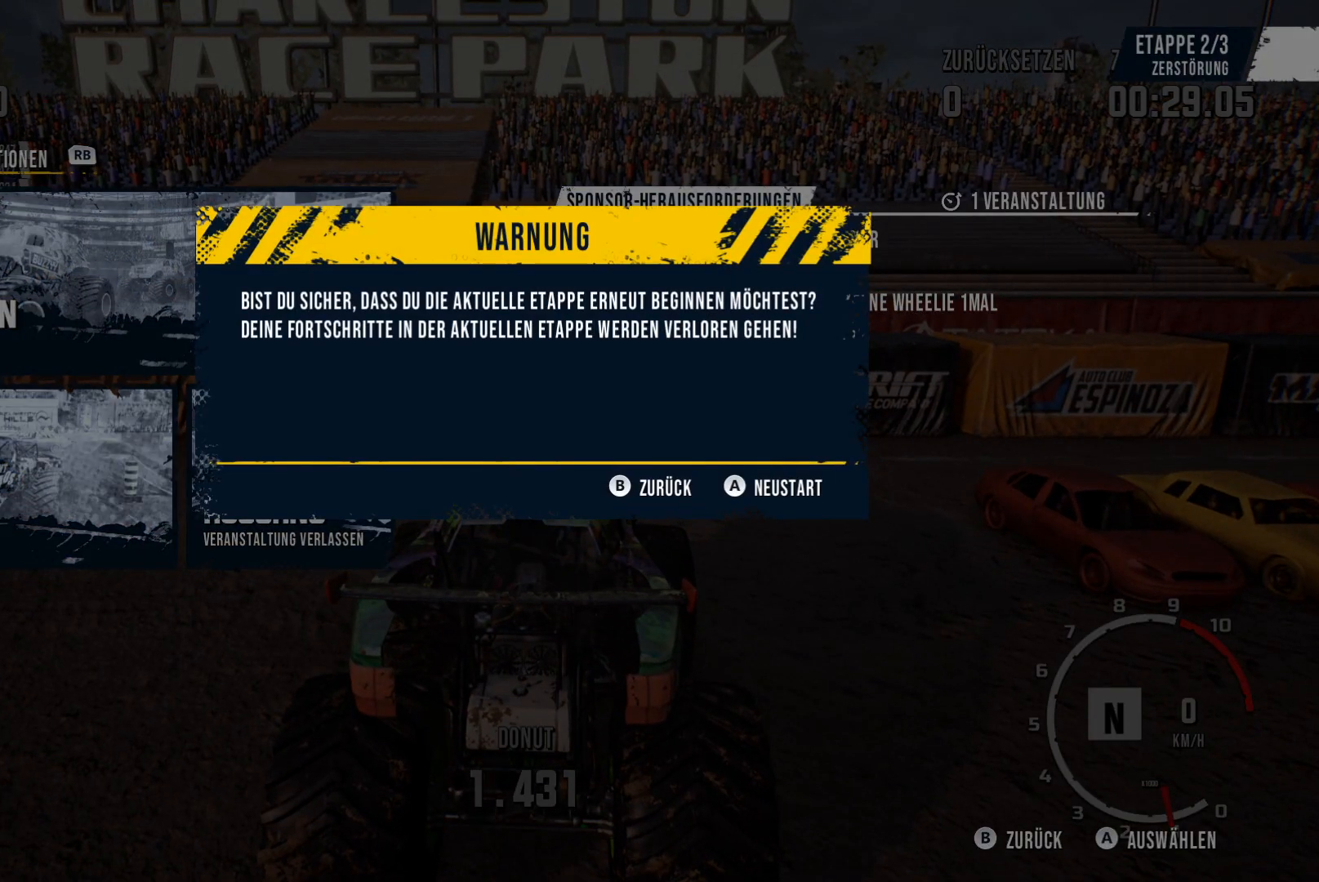
{"buttons": [], "left_stick": "center", "events": [[217, "A", "up"]]}
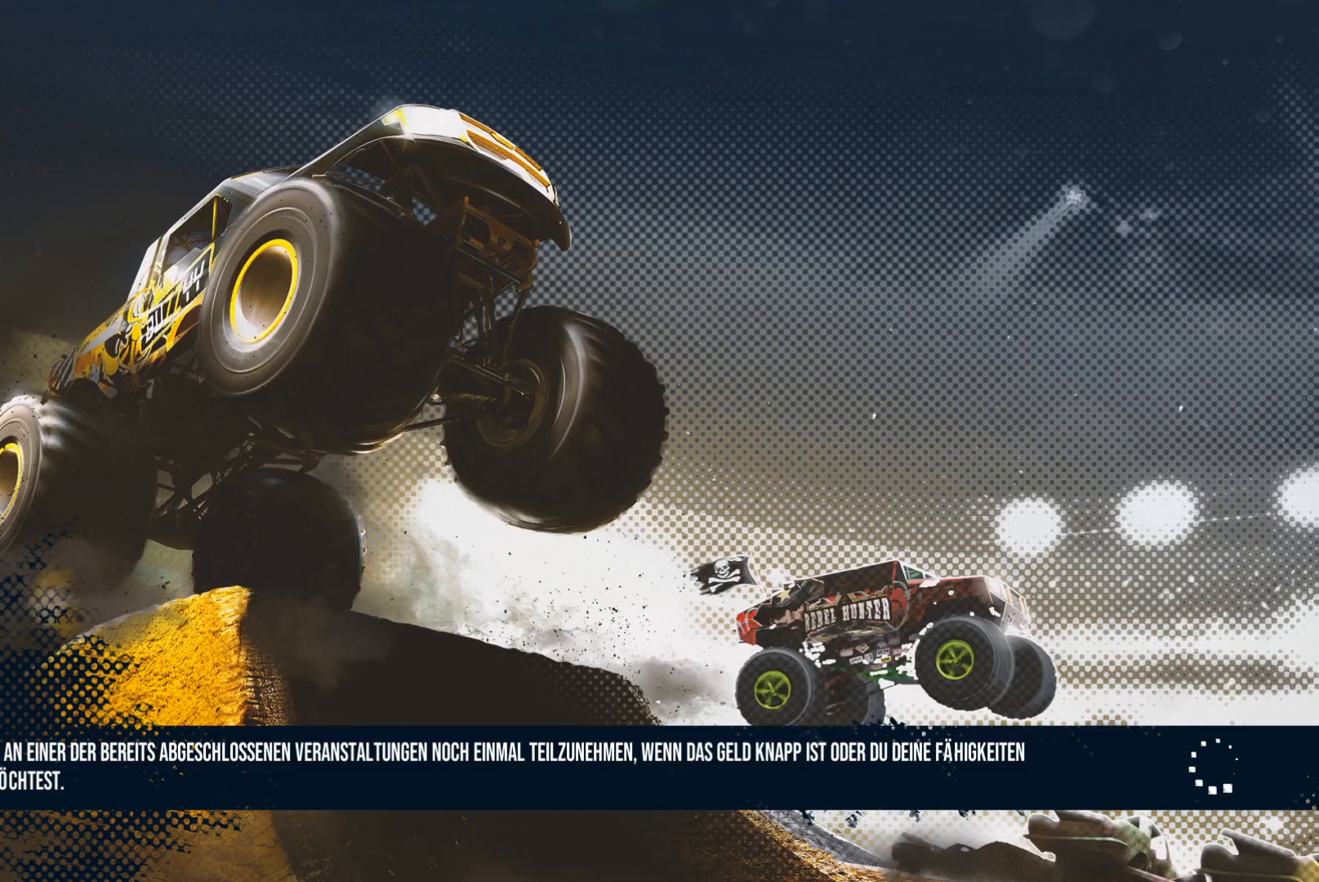
{"buttons": [], "left_stick": "center", "events": []}
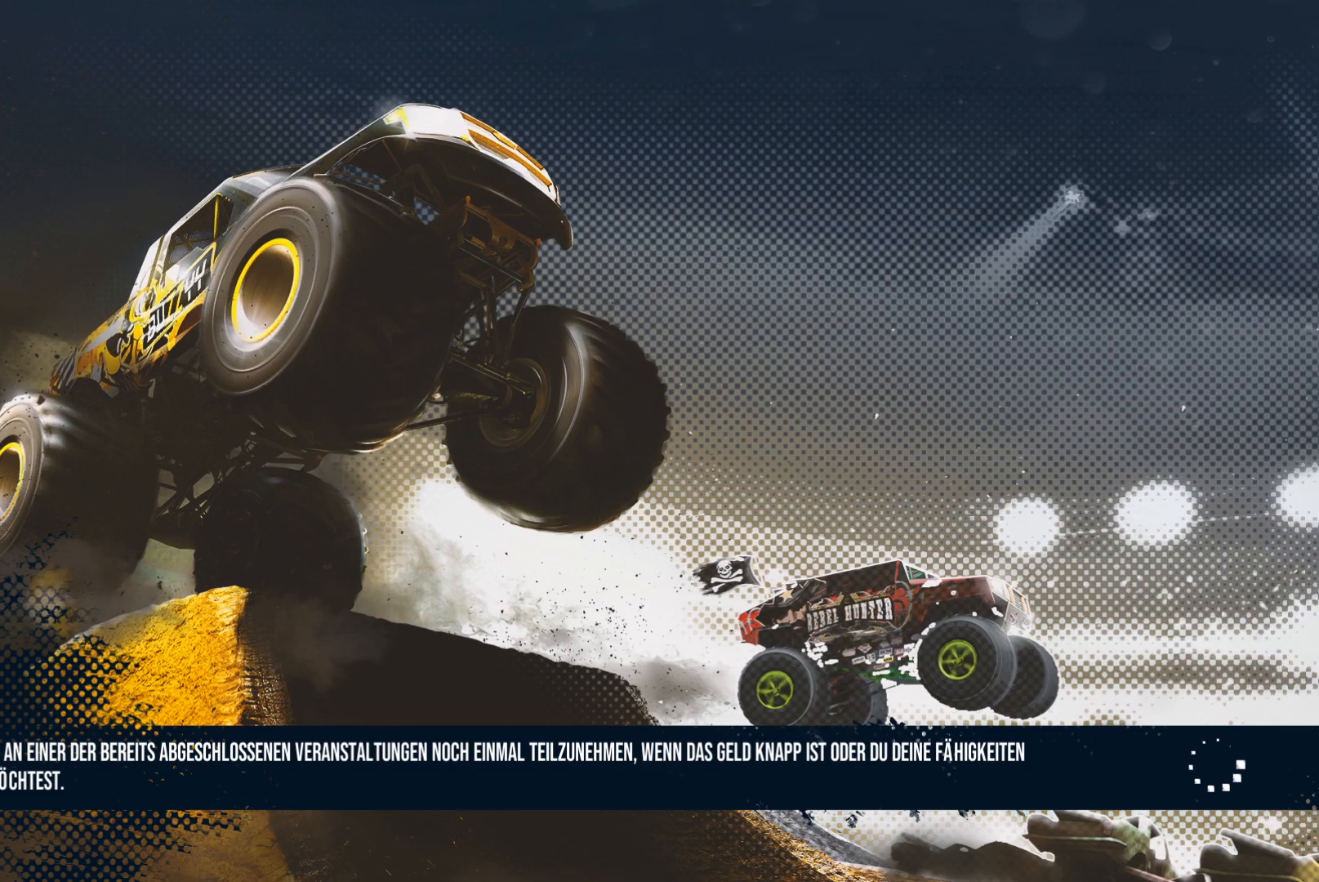
{"buttons": [], "left_stick": "center", "events": []}
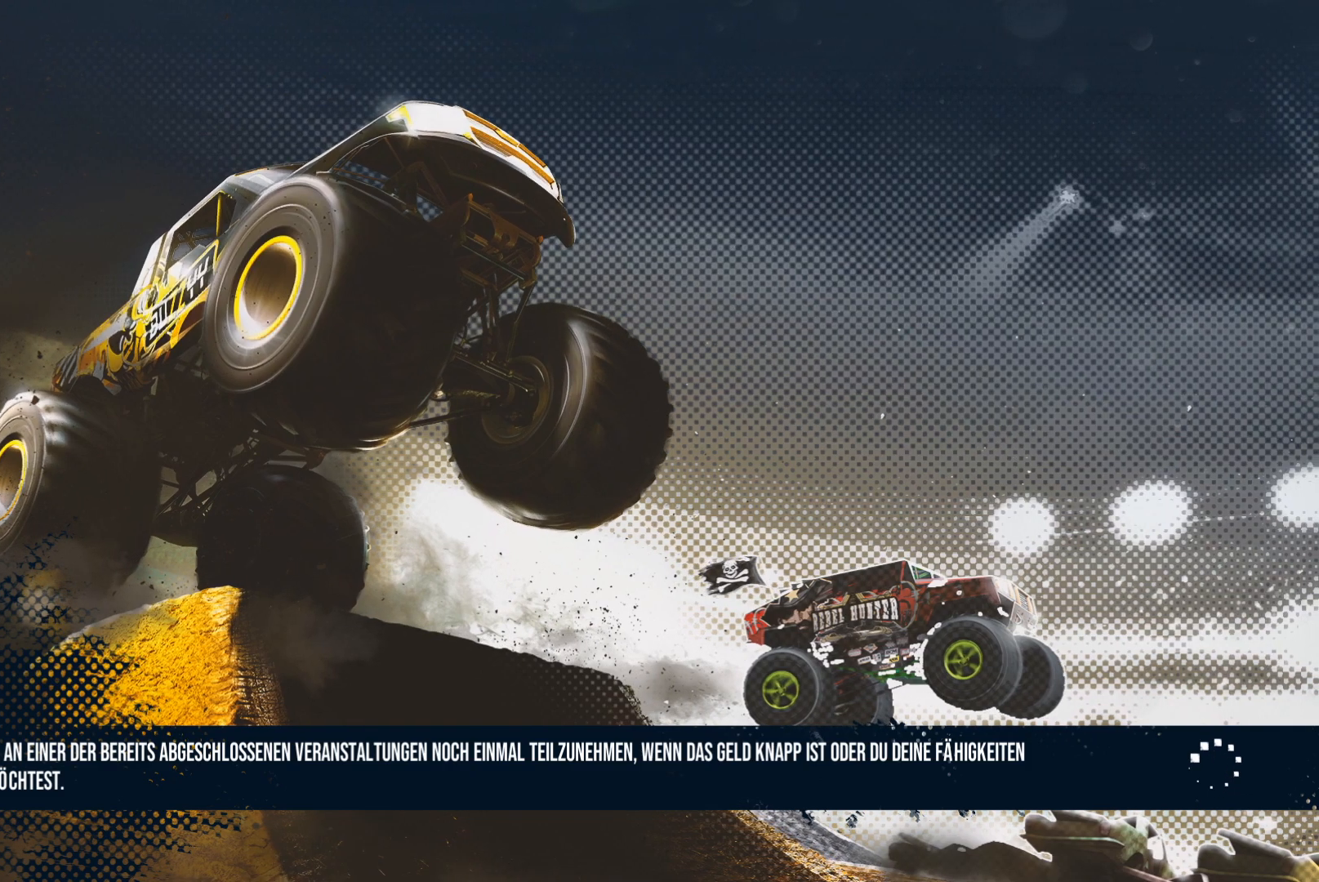
{"buttons": [], "left_stick": "center", "events": []}
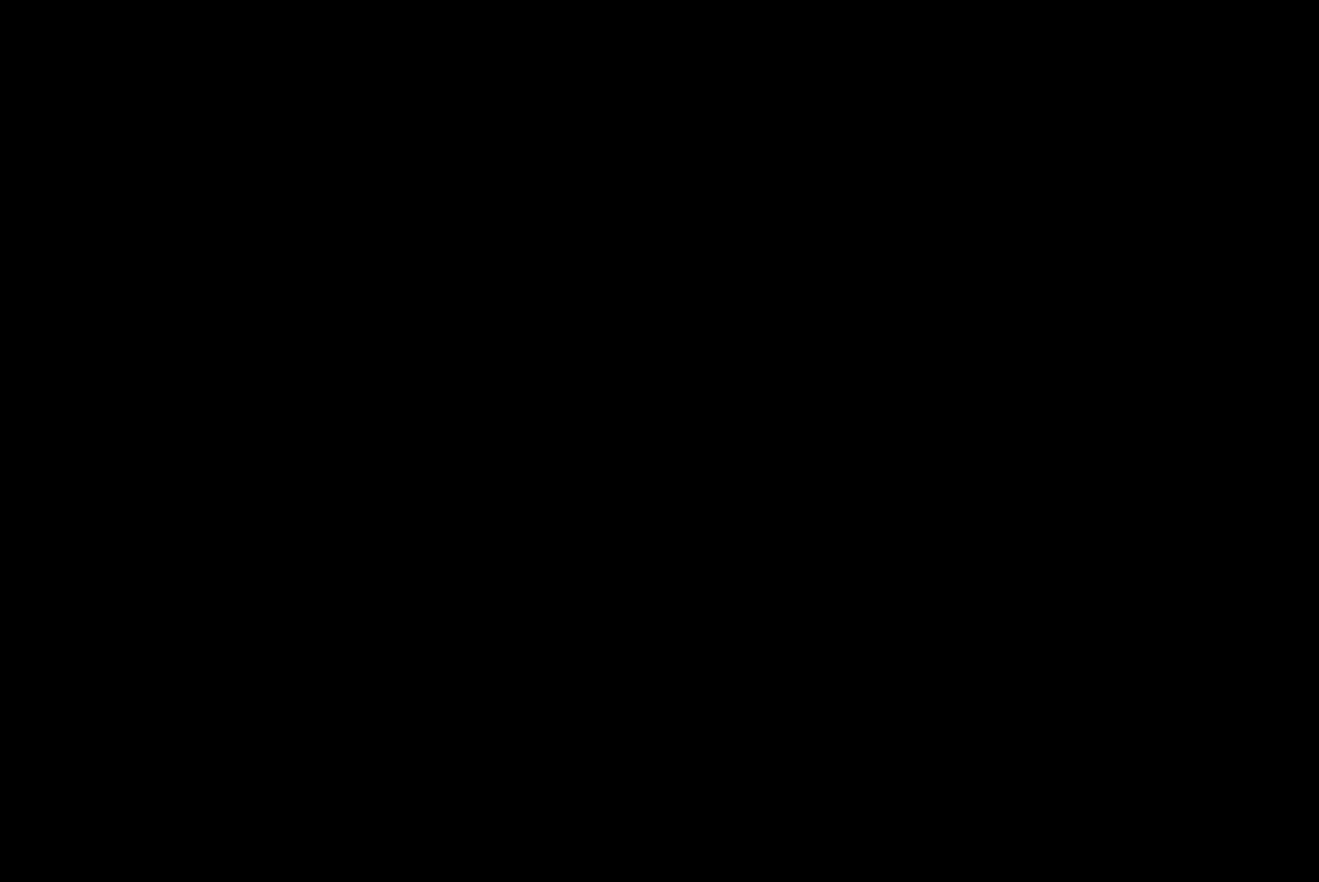
{"buttons": [], "left_stick": "center", "events": []}
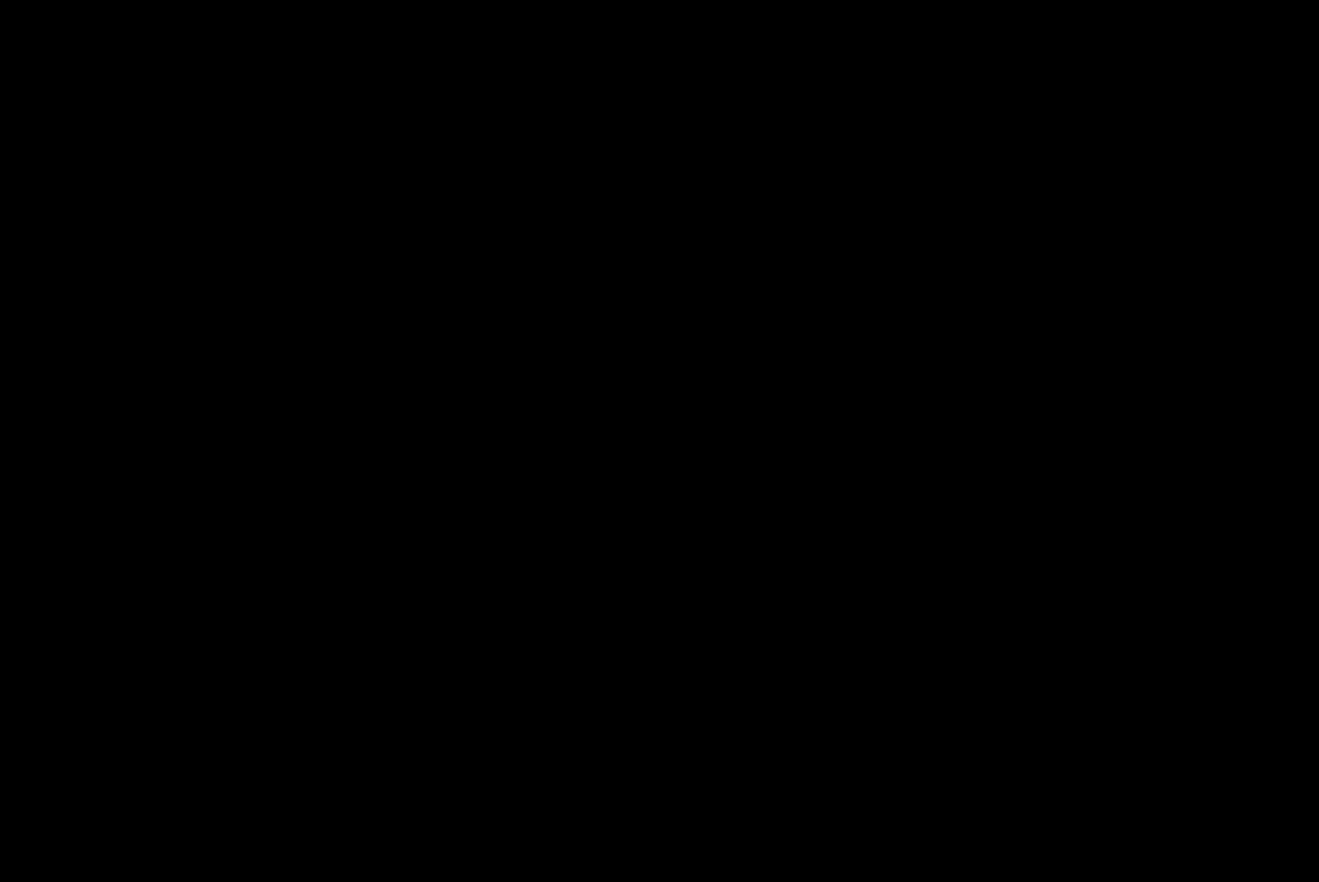
{"buttons": [], "left_stick": "center", "events": []}
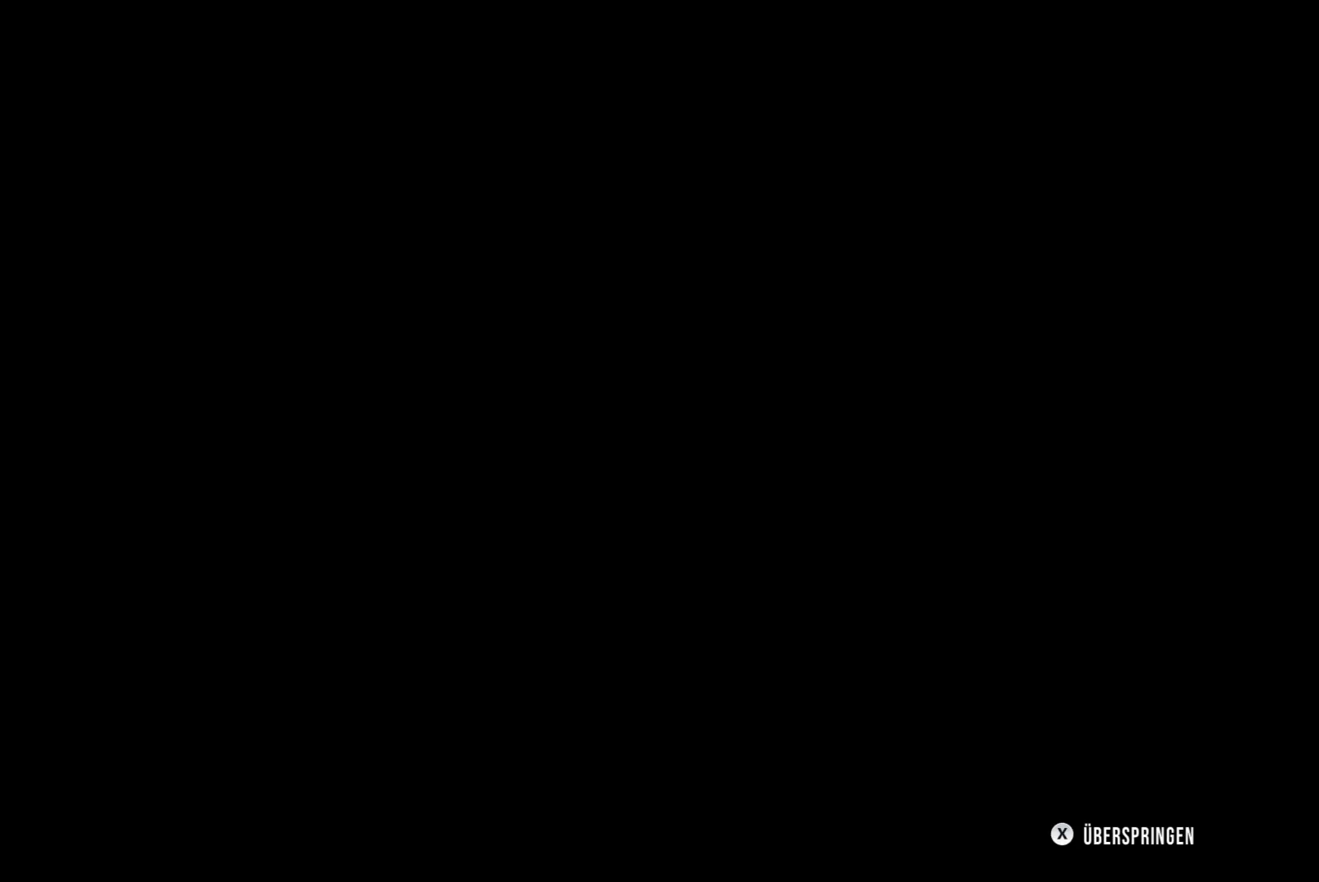
{"buttons": [], "left_stick": "center", "events": []}
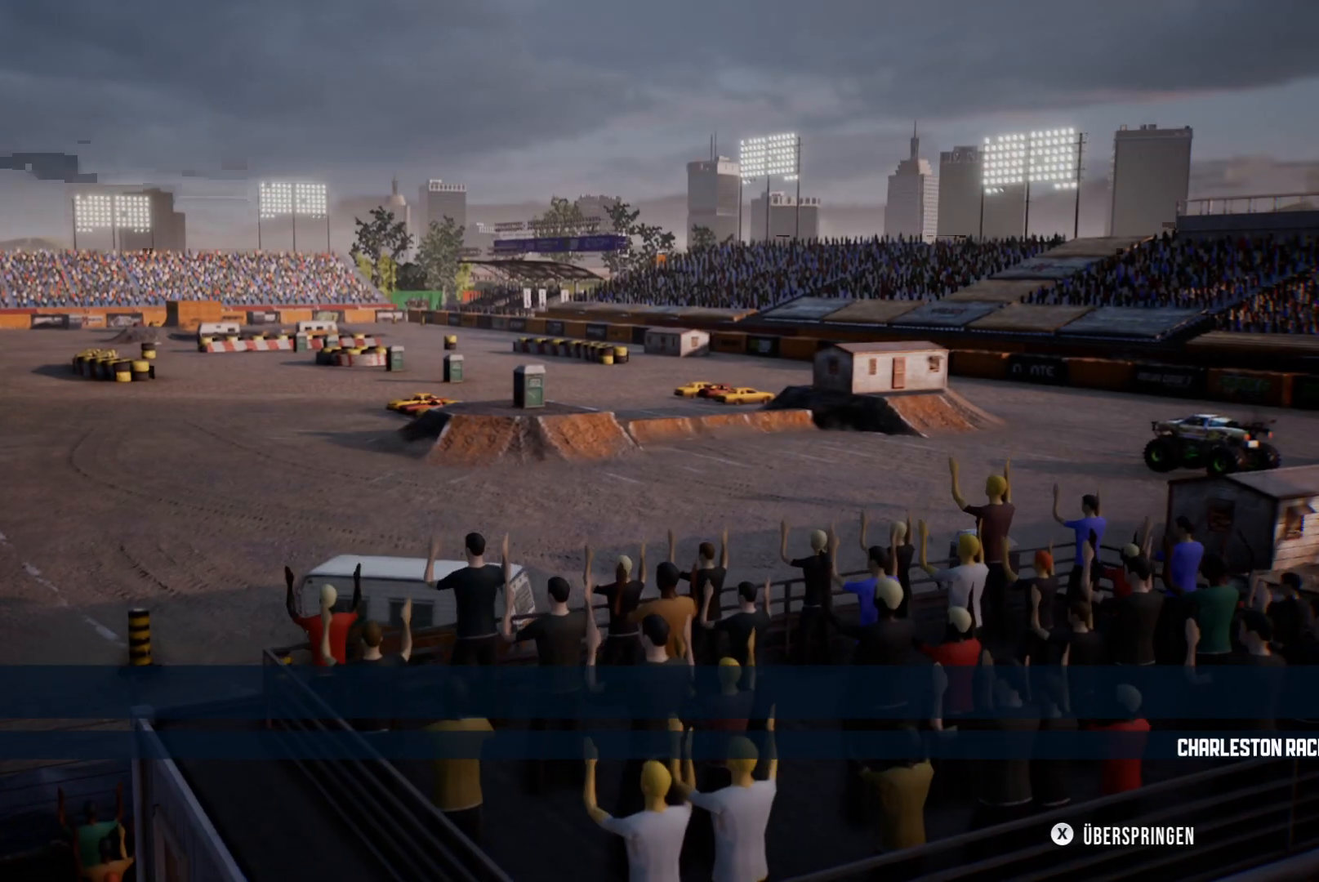
{"buttons": ["X"], "left_stick": "center", "events": [[400, "X", "down"]]}
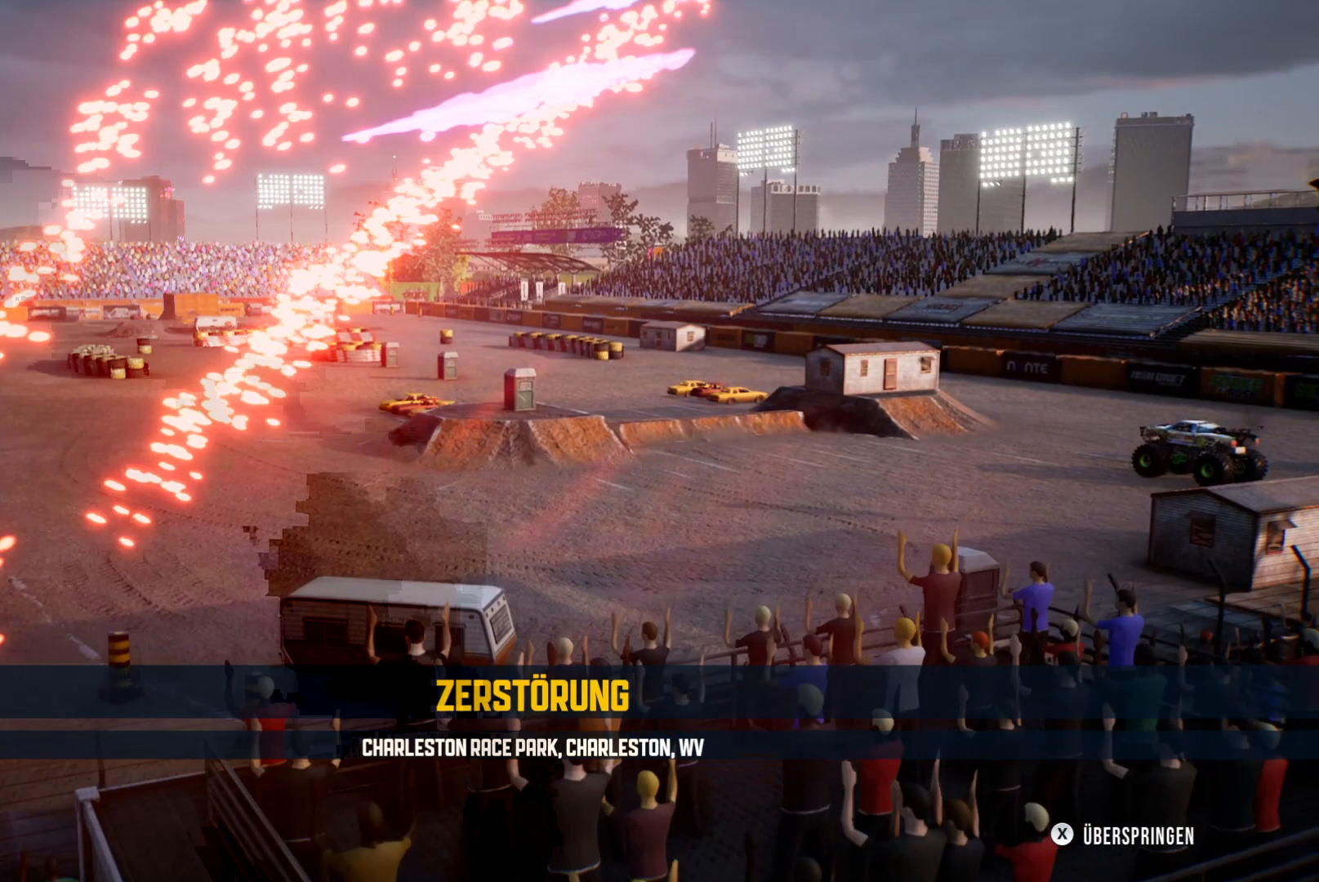
{"buttons": [], "left_stick": "center", "events": [[100, "X", "up"], [200, "X", "down"], [284, "X", "up"]]}
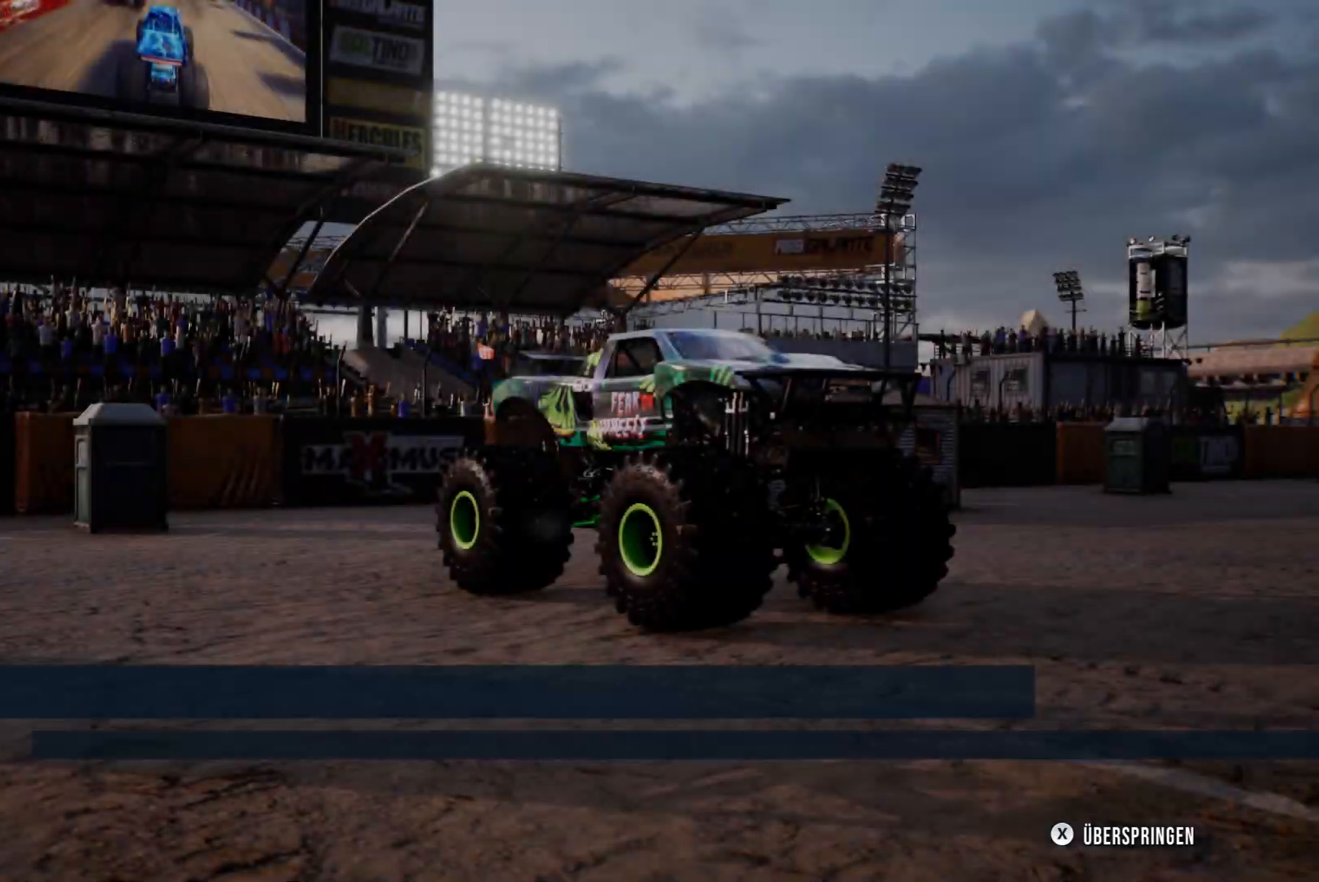
{"buttons": ["X"], "left_stick": "center", "events": [[484, "X", "down"]]}
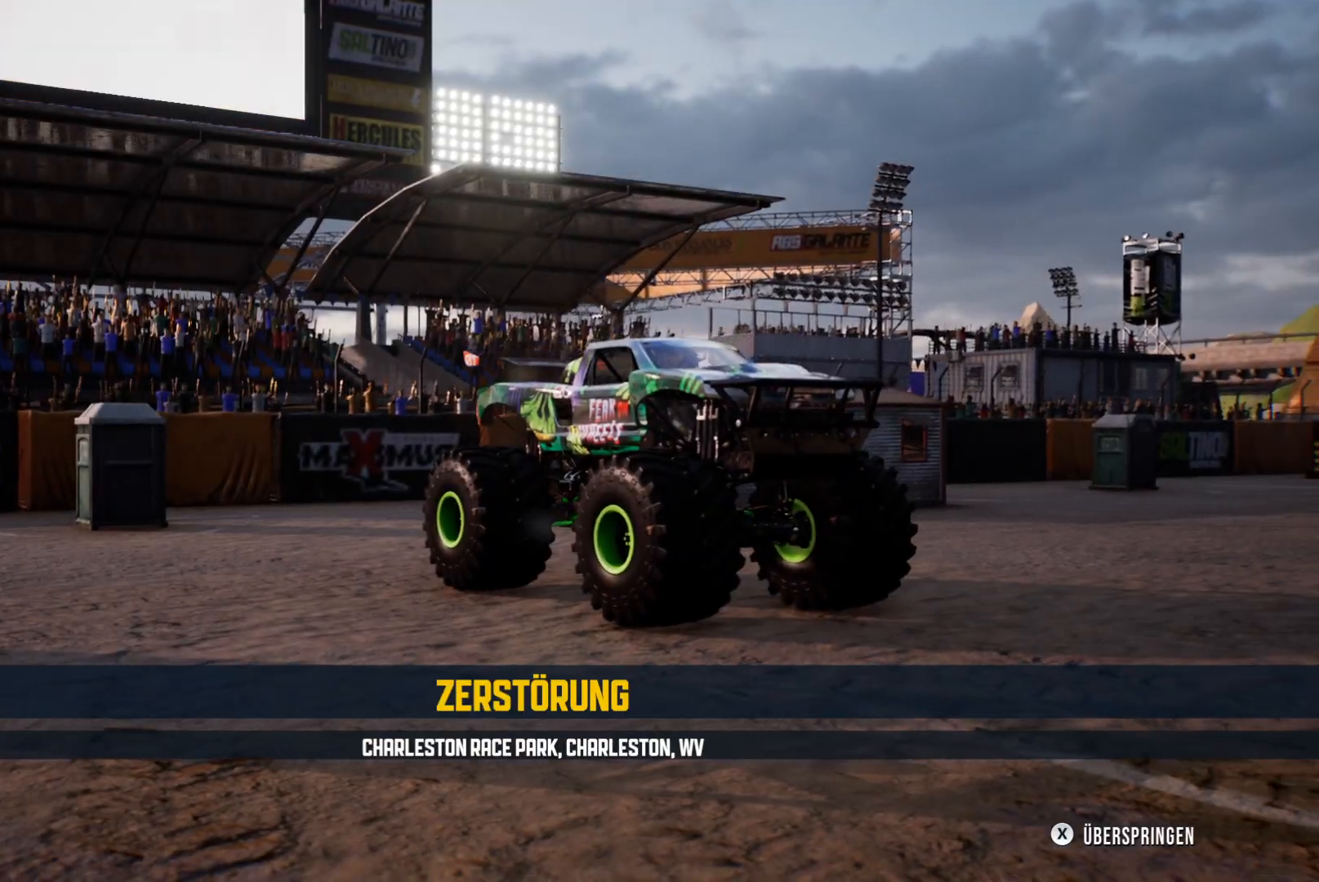
{"buttons": [], "left_stick": "center", "events": [[184, "X", "up"]]}
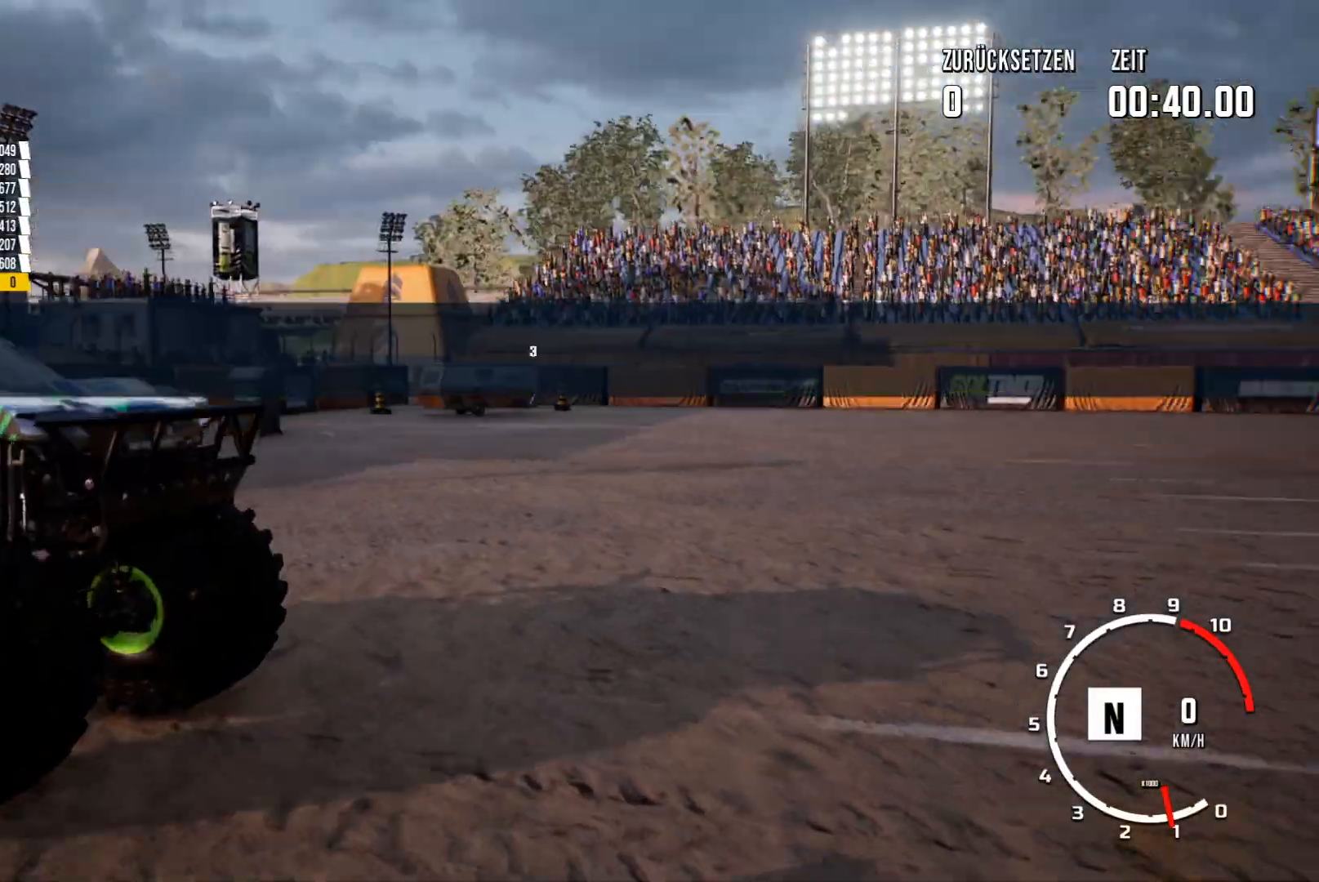
{"buttons": ["R2"], "left_stick": "center", "events": [[417, "R2", "down"]]}
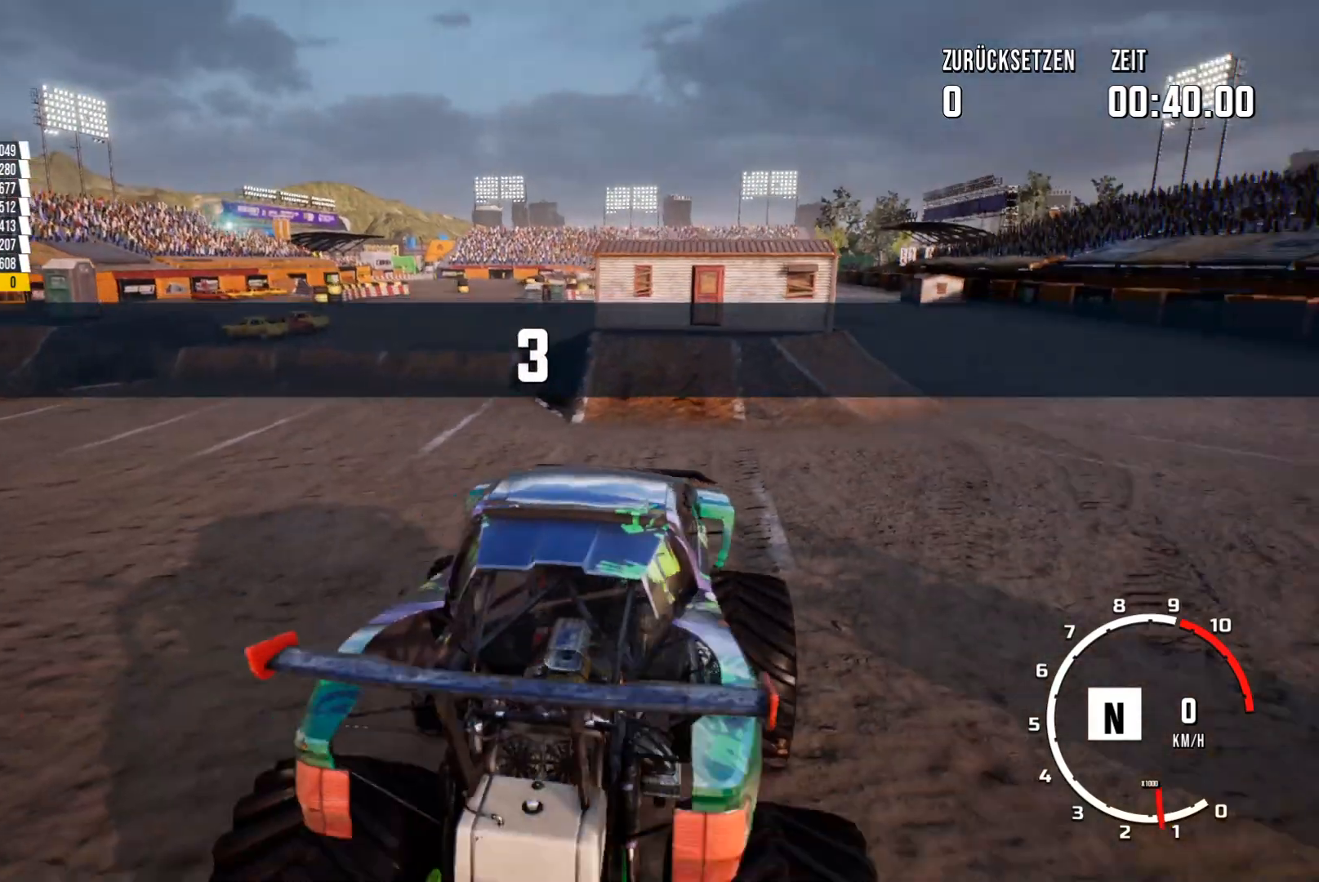
{"buttons": [], "left_stick": "center", "events": [[317, "R2", "up"]]}
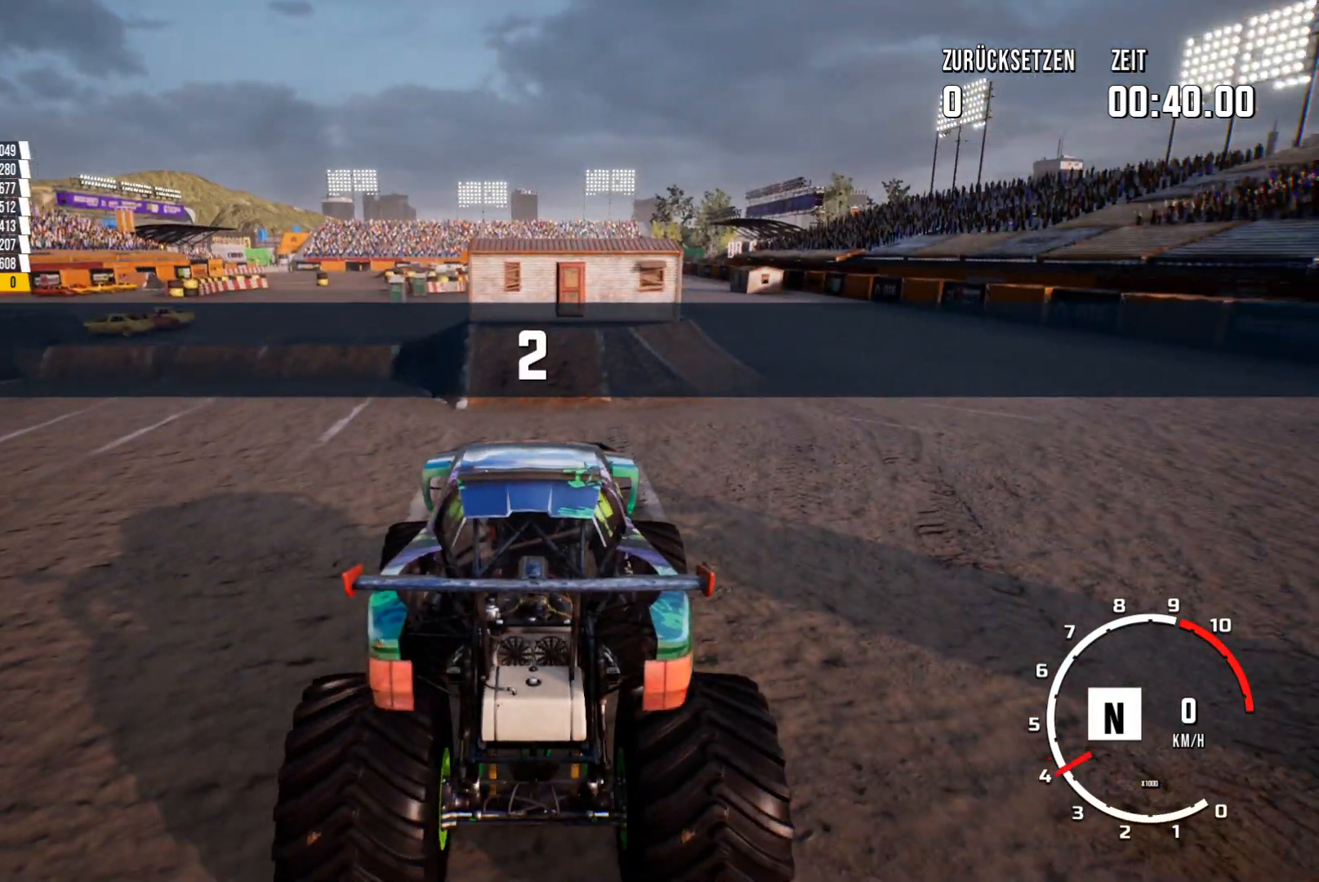
{"buttons": [], "left_stick": "left", "events": [[33, "SELECT", "down"], [250, "SELECT", "up"], [284, "left_stick", "left"]]}
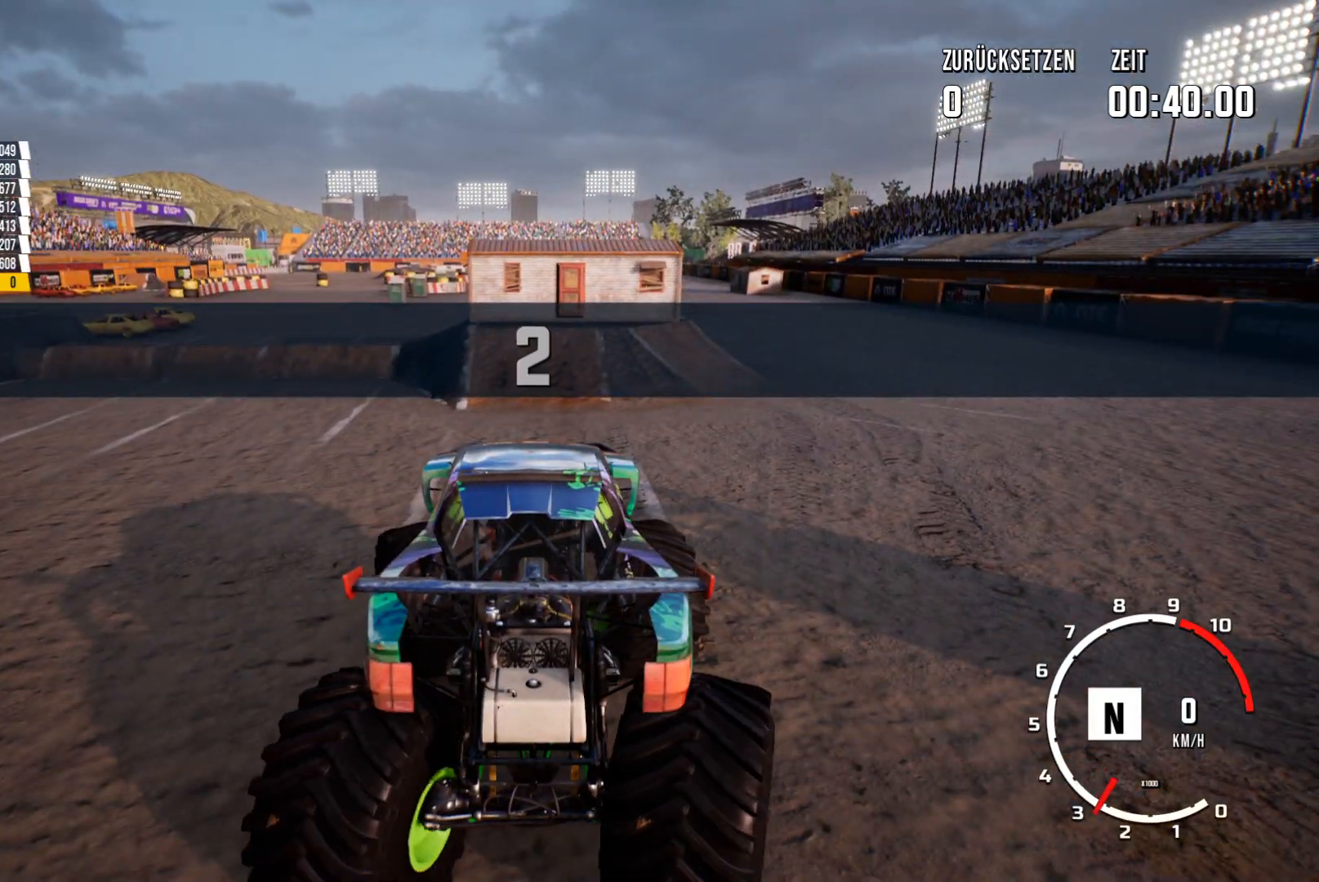
{"buttons": ["R2"], "left_stick": "center", "events": [[16, "left_stick", "center"], [150, "R2", "down"]]}
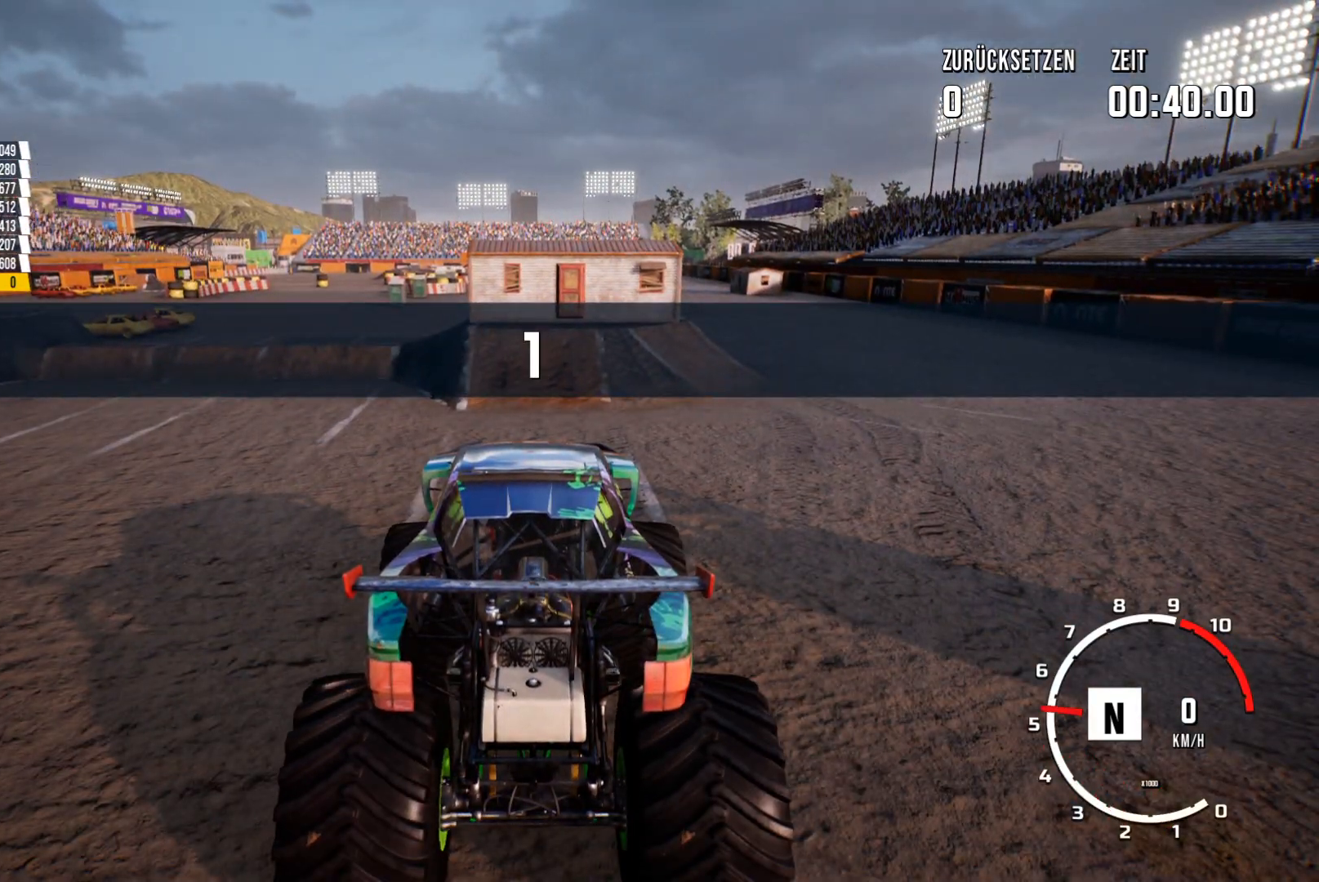
{"buttons": ["R2"], "left_stick": "center", "events": []}
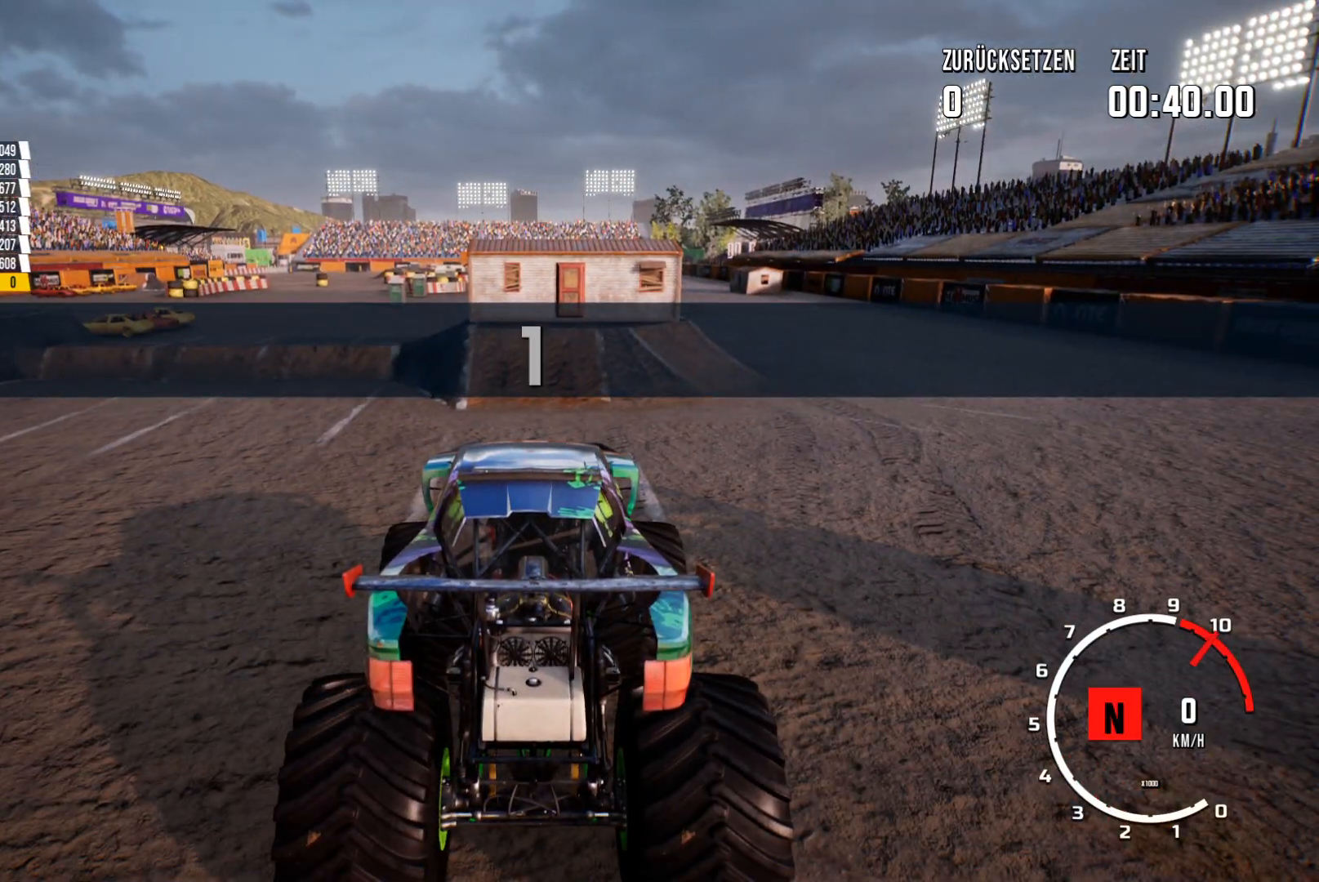
{"buttons": ["R2"], "left_stick": "center", "events": []}
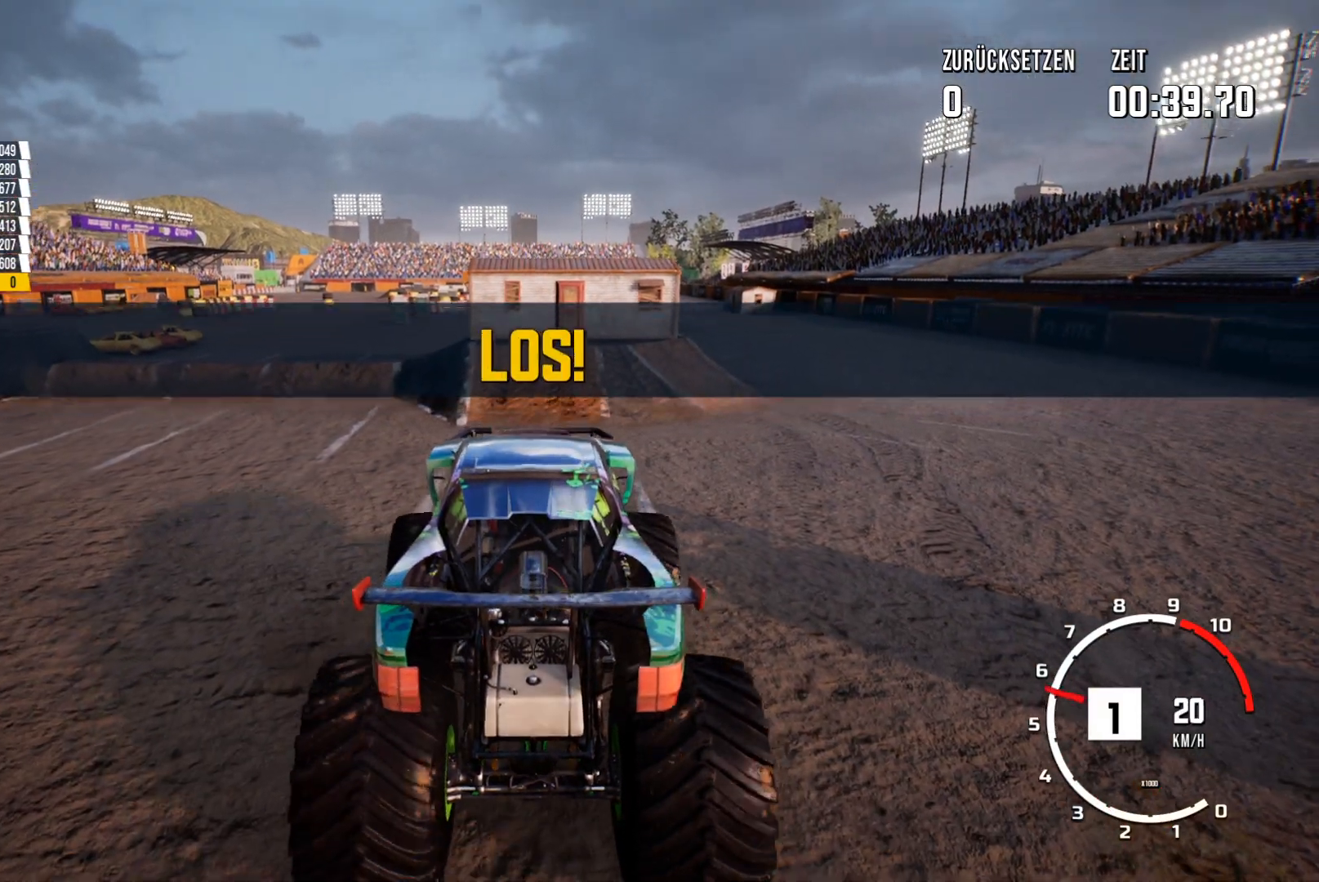
{"buttons": ["R2"], "left_stick": "center", "events": []}
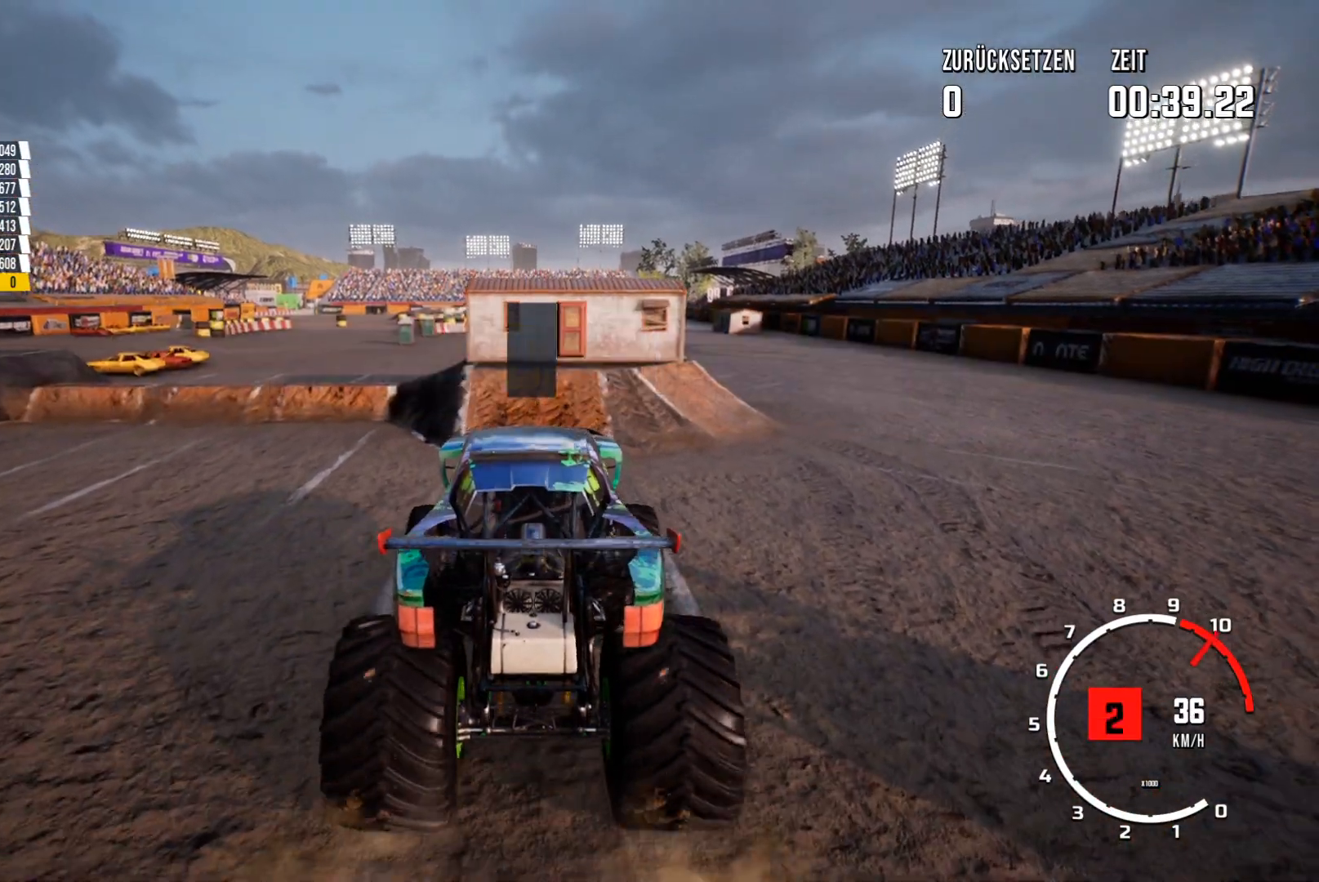
{"buttons": ["R2"], "left_stick": "center", "events": []}
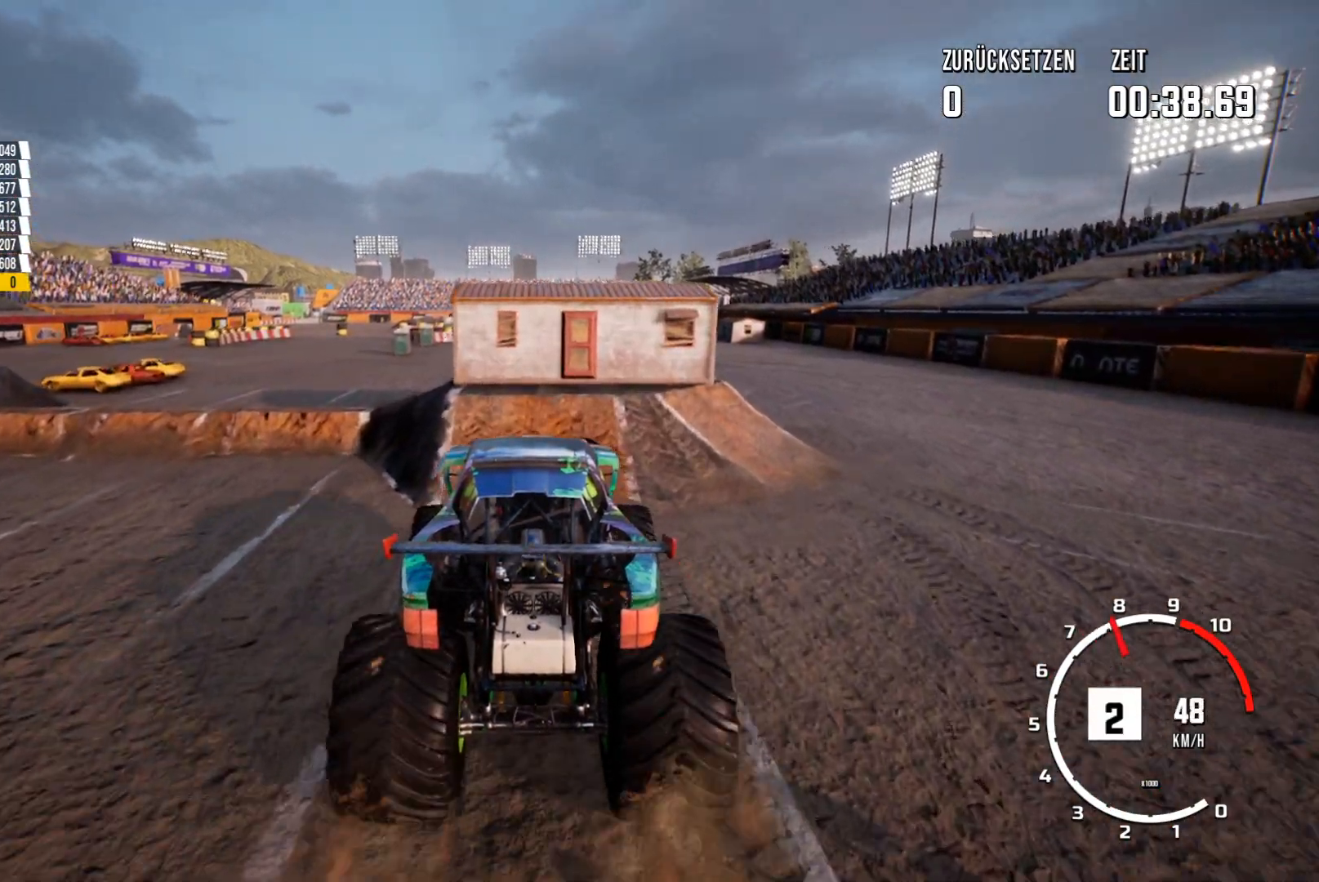
{"buttons": [], "left_stick": "center", "events": [[350, "R2", "up"]]}